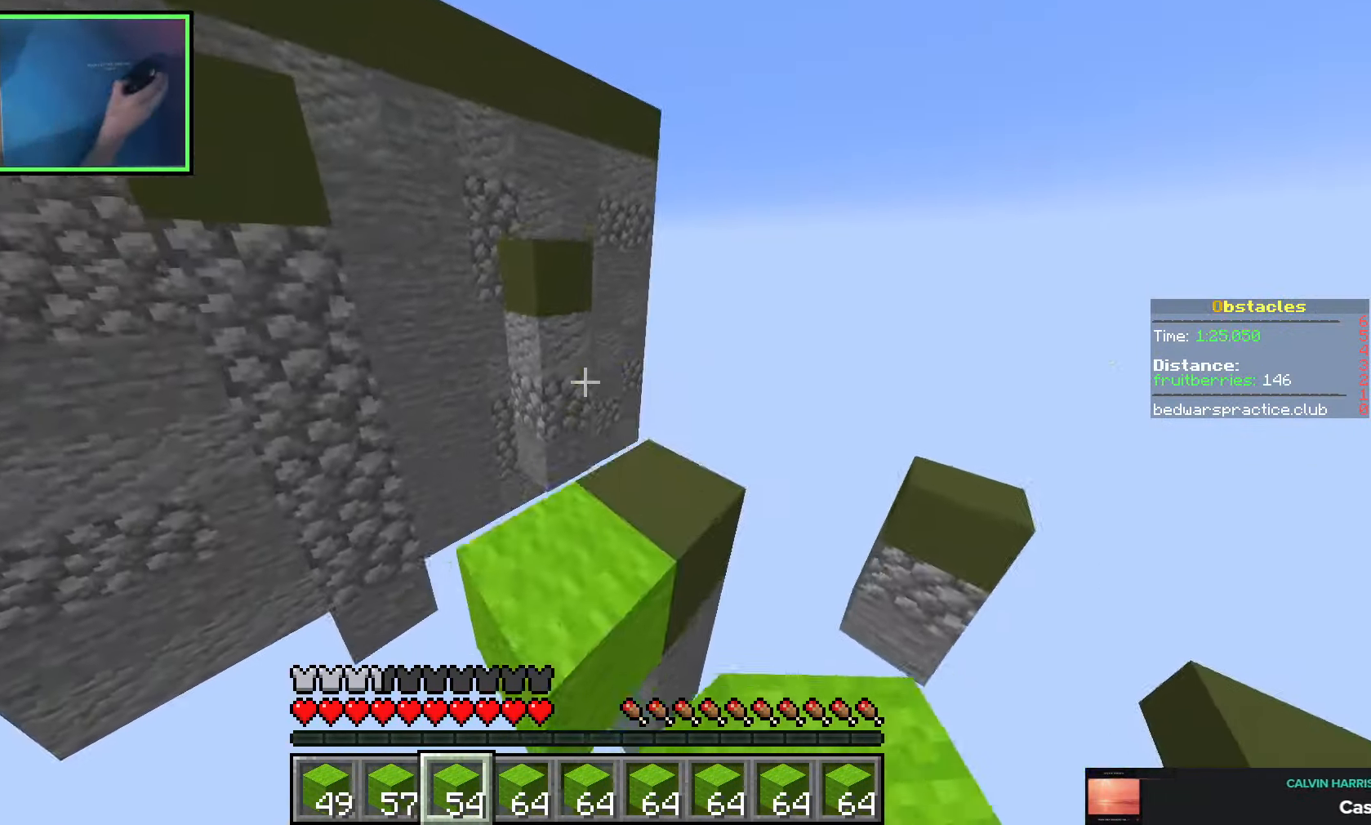
Gameplay with keyboard; each line is a JSON object with the keys held at the frame after it. "events" lists presses ("down") and releases ("up") of "a", "ctrl", "d", "e", "q", "s", "shift", "space" and "w" between this image and that frame as [ms after this image, input, new state], when the widget could be followed in between. No other keys are recorded. Mouse input is not recorded.
{"keys": ["w"], "events": [[200, "space", "down"], [250, "d", "up"], [450, "space", "up"]]}
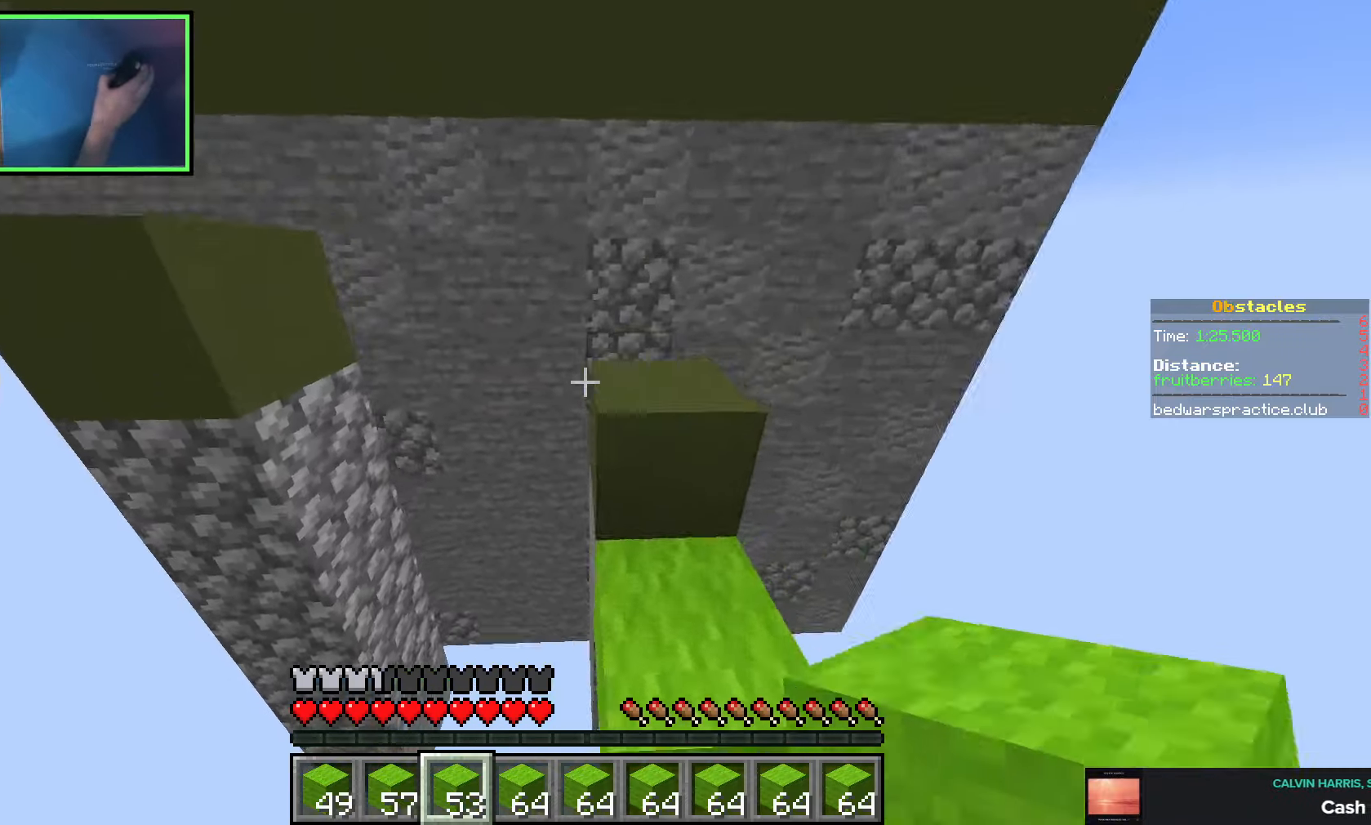
{"keys": ["w"], "events": [[166, "space", "down"], [300, "d", "down"], [400, "d", "up"], [400, "space", "up"]]}
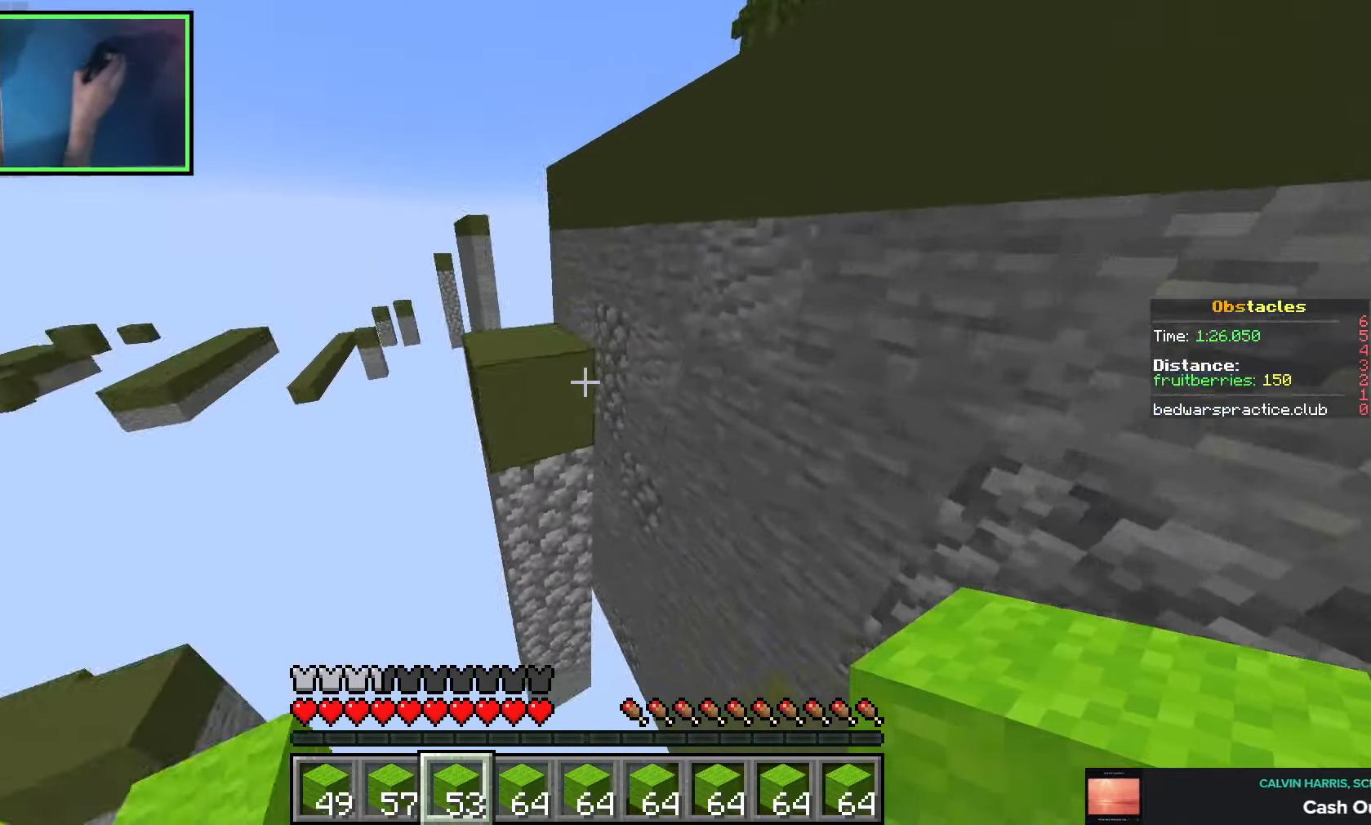
{"keys": [], "events": [[83, "space", "down"], [150, "a", "down"], [366, "space", "up"], [383, "w", "up"], [400, "a", "up"]]}
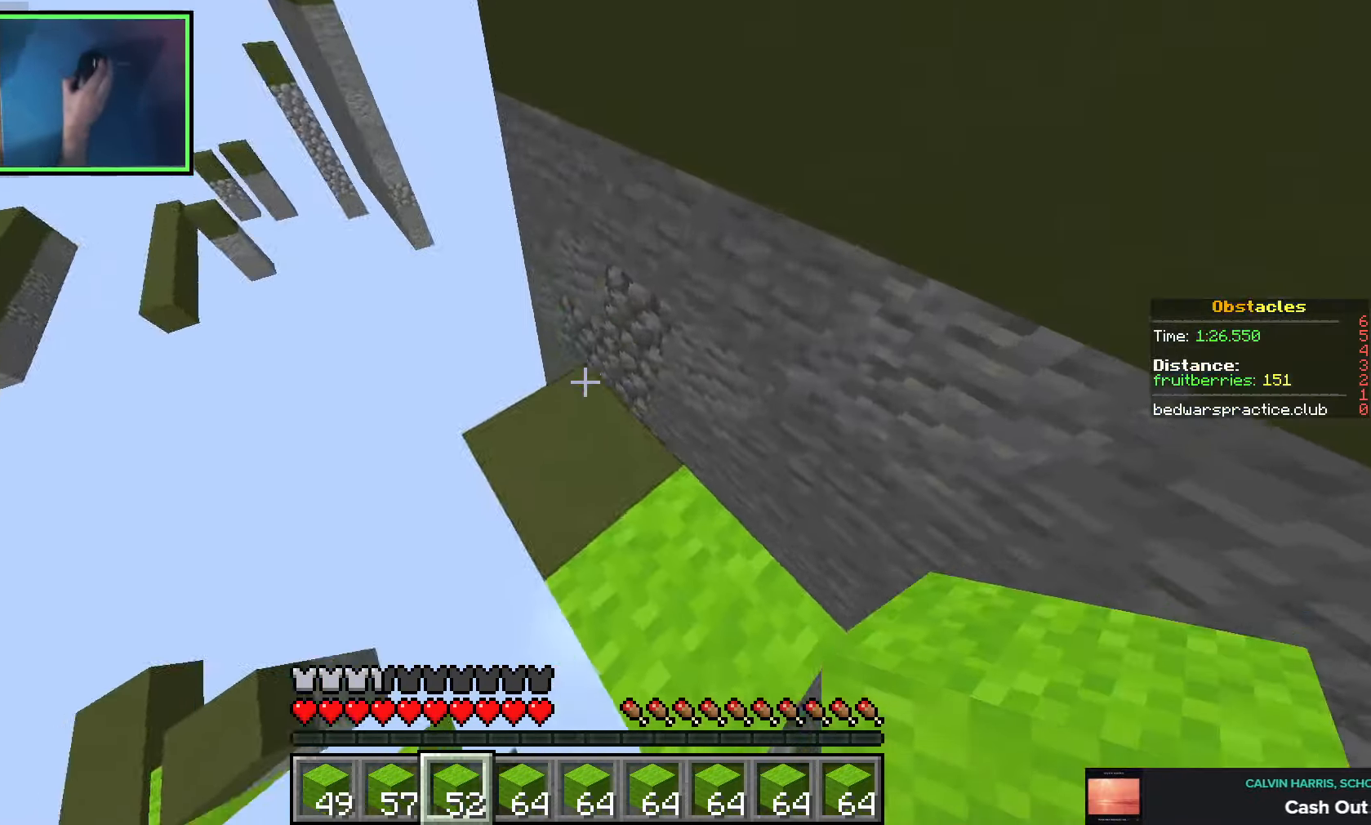
{"keys": ["w"], "events": [[16, "space", "down"], [150, "d", "down"], [266, "space", "up"], [300, "d", "up"], [300, "w", "down"]]}
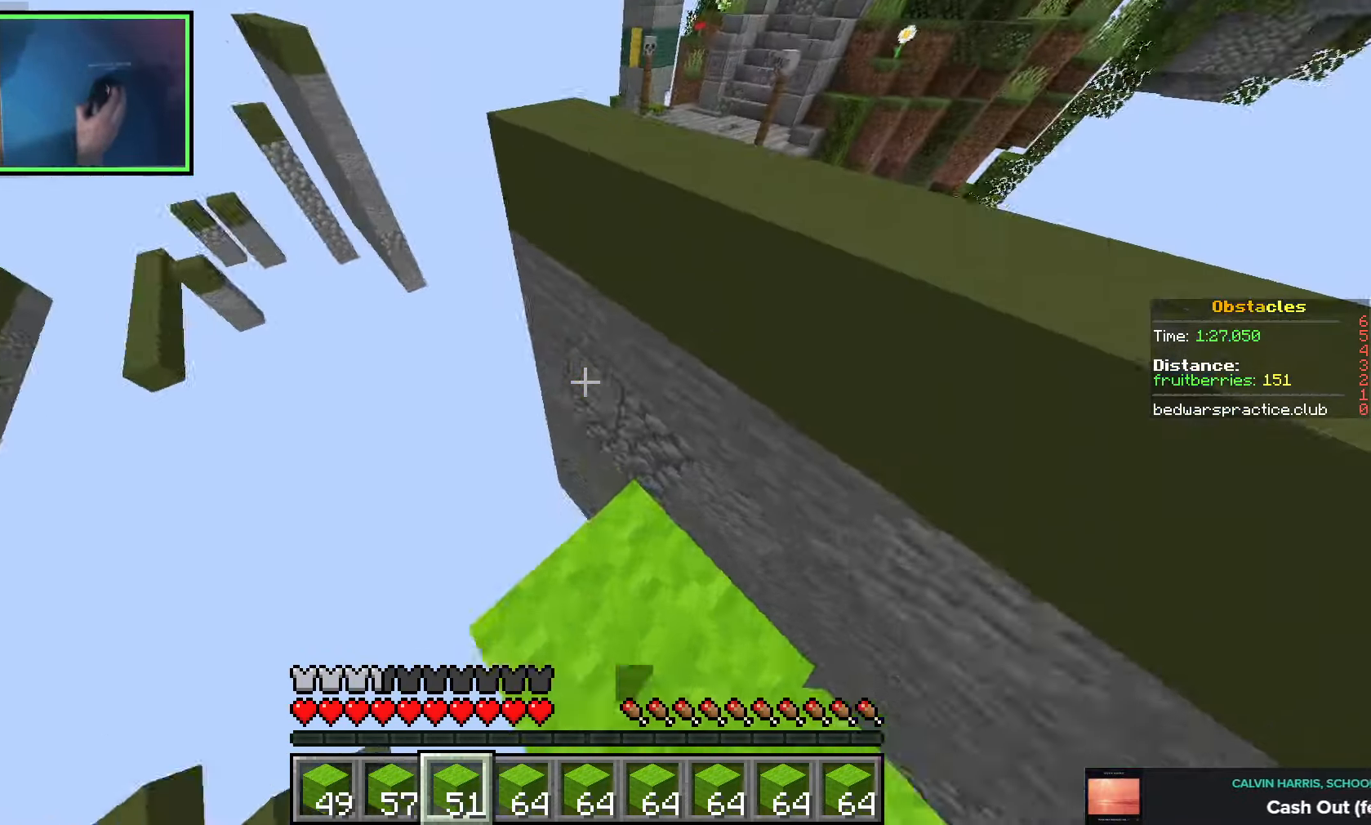
{"keys": ["d"], "events": [[116, "space", "down"], [283, "space", "up"], [283, "w", "up"], [316, "d", "down"]]}
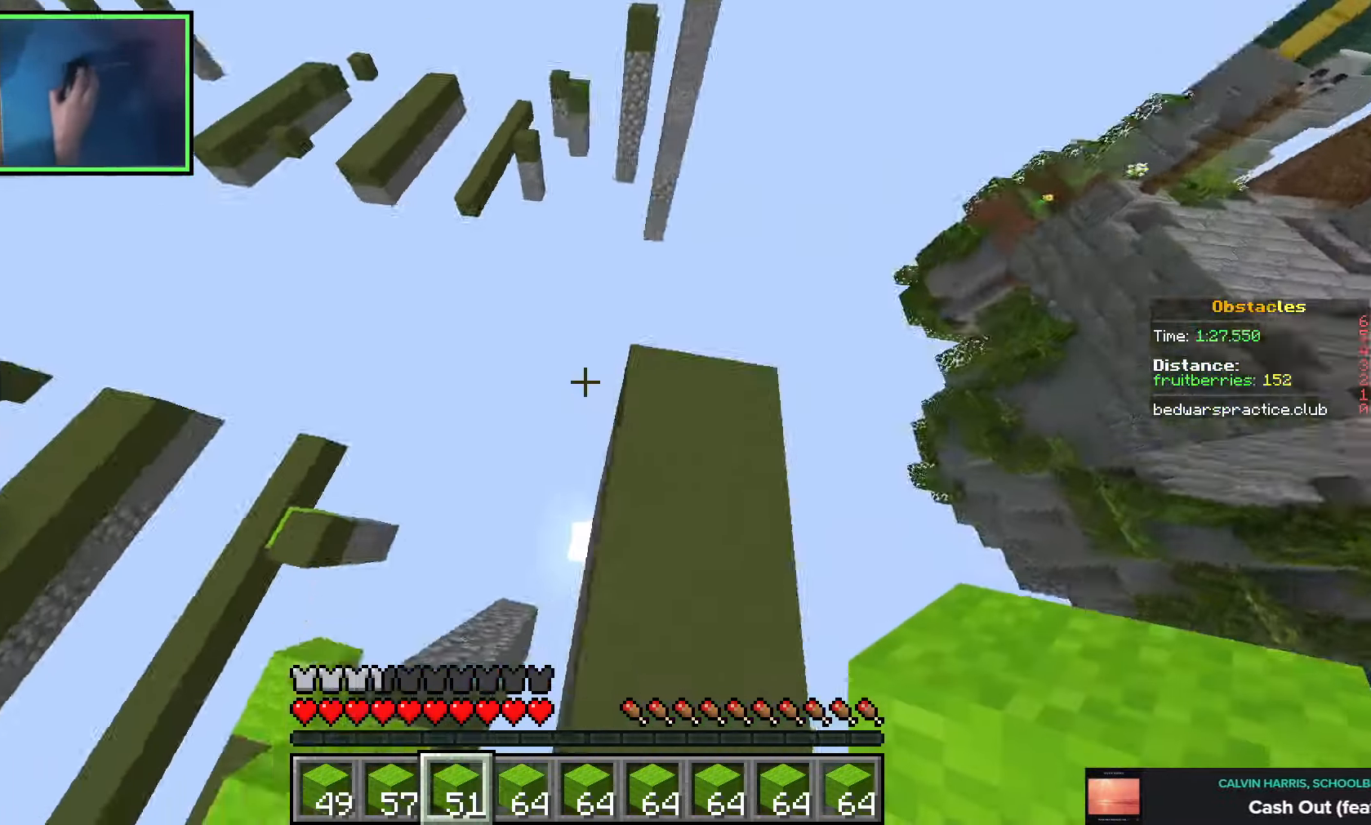
{"keys": ["d", "s", "space"], "events": [[50, "s", "down"], [333, "space", "down"]]}
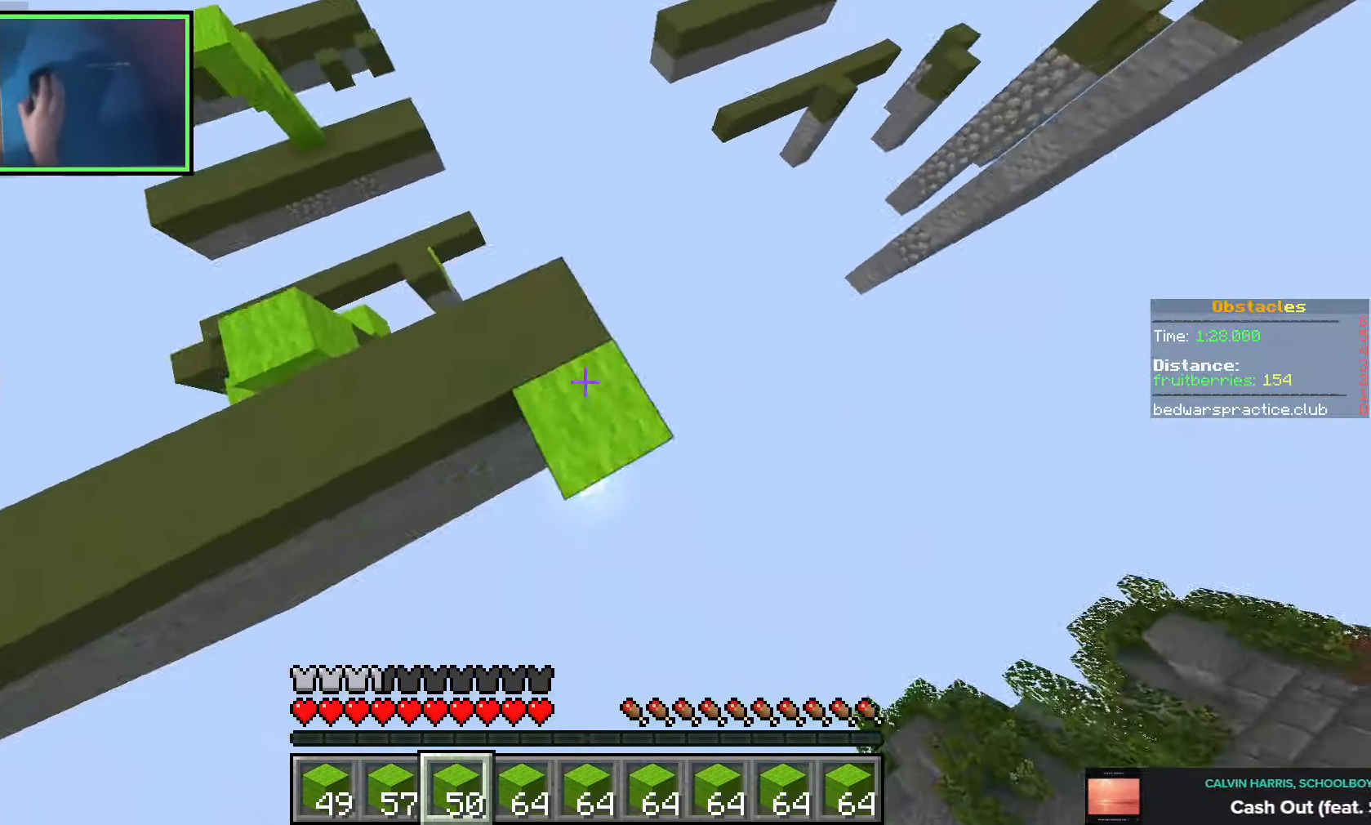
{"keys": ["s", "space"], "events": [[100, "s", "up"], [116, "d", "up"], [283, "s", "down"]]}
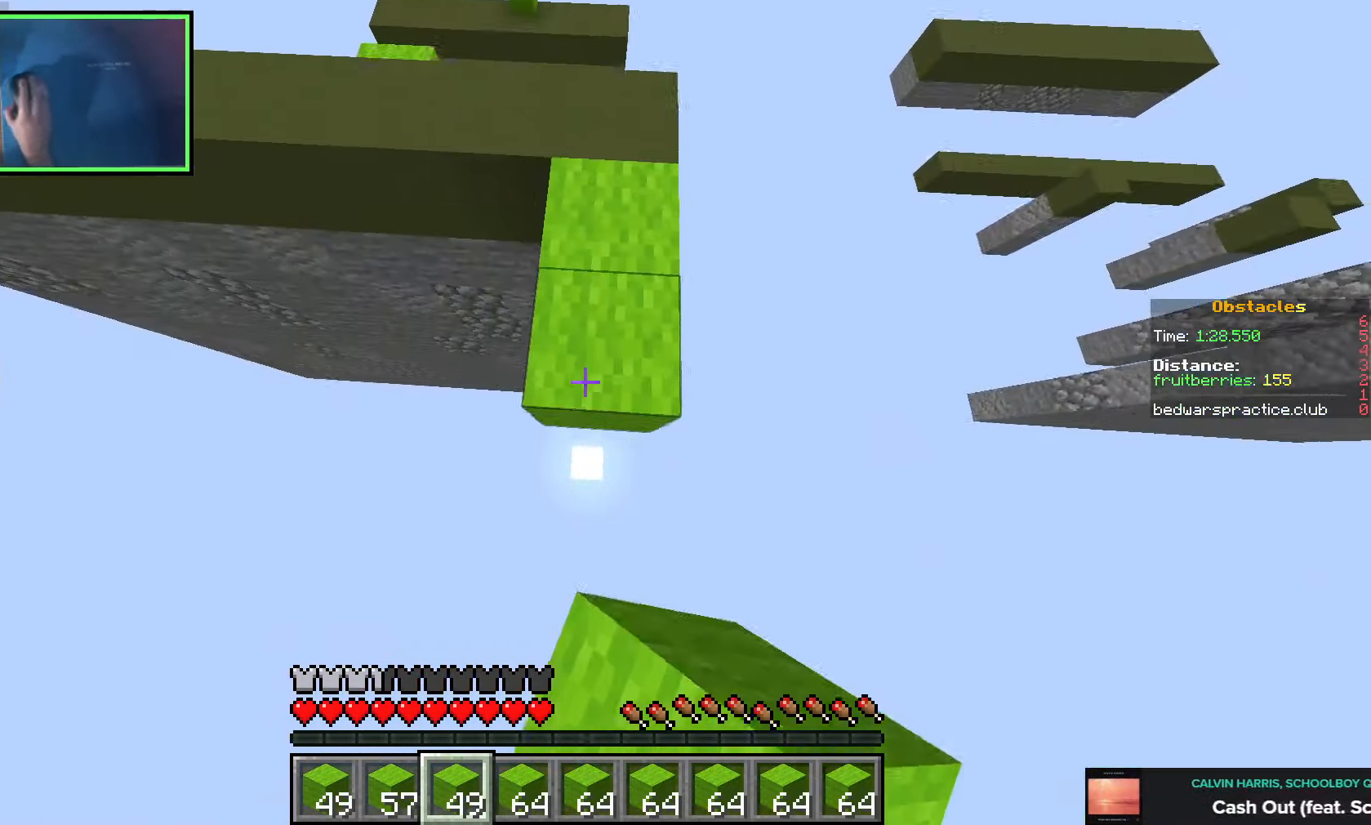
{"keys": ["s", "space"], "events": []}
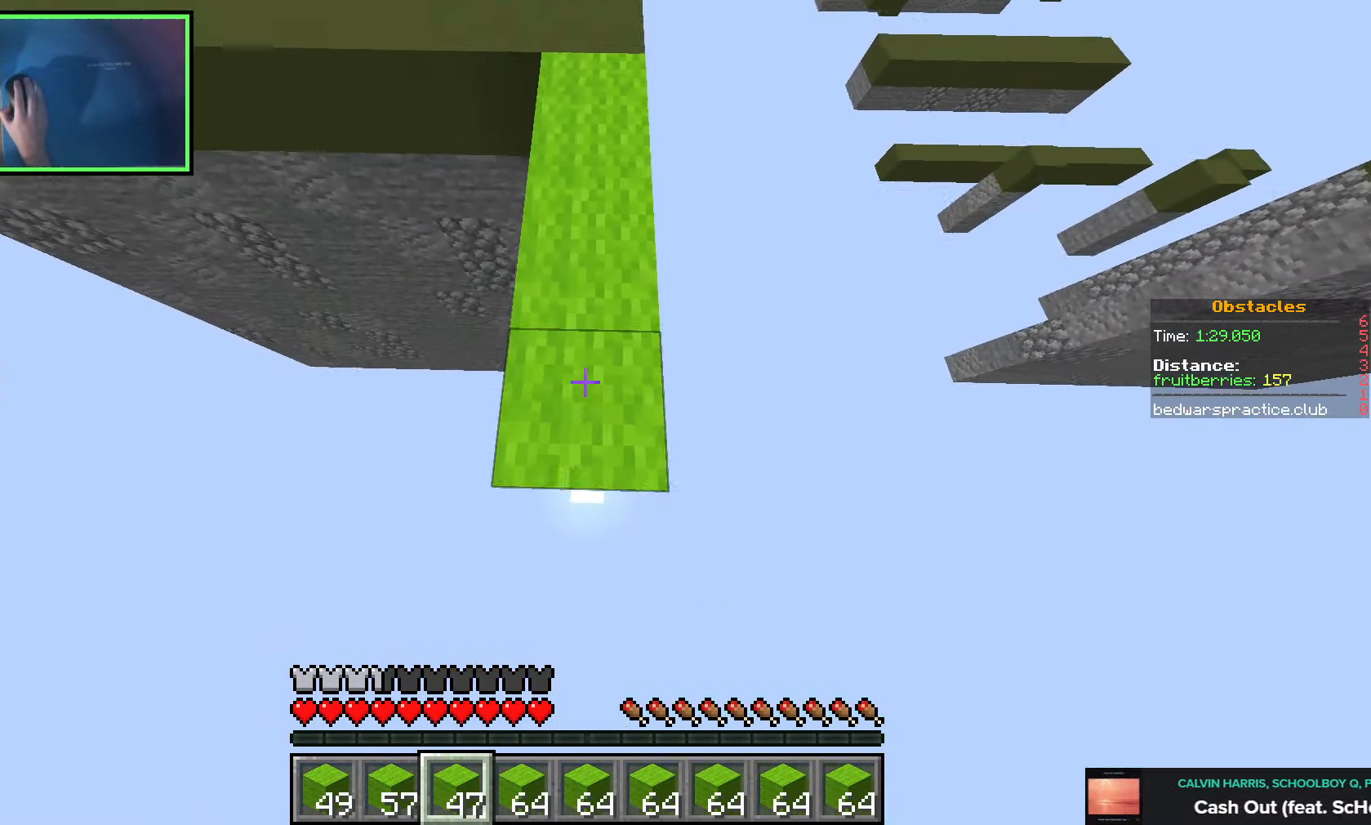
{"keys": ["space"], "events": [[383, "s", "up"]]}
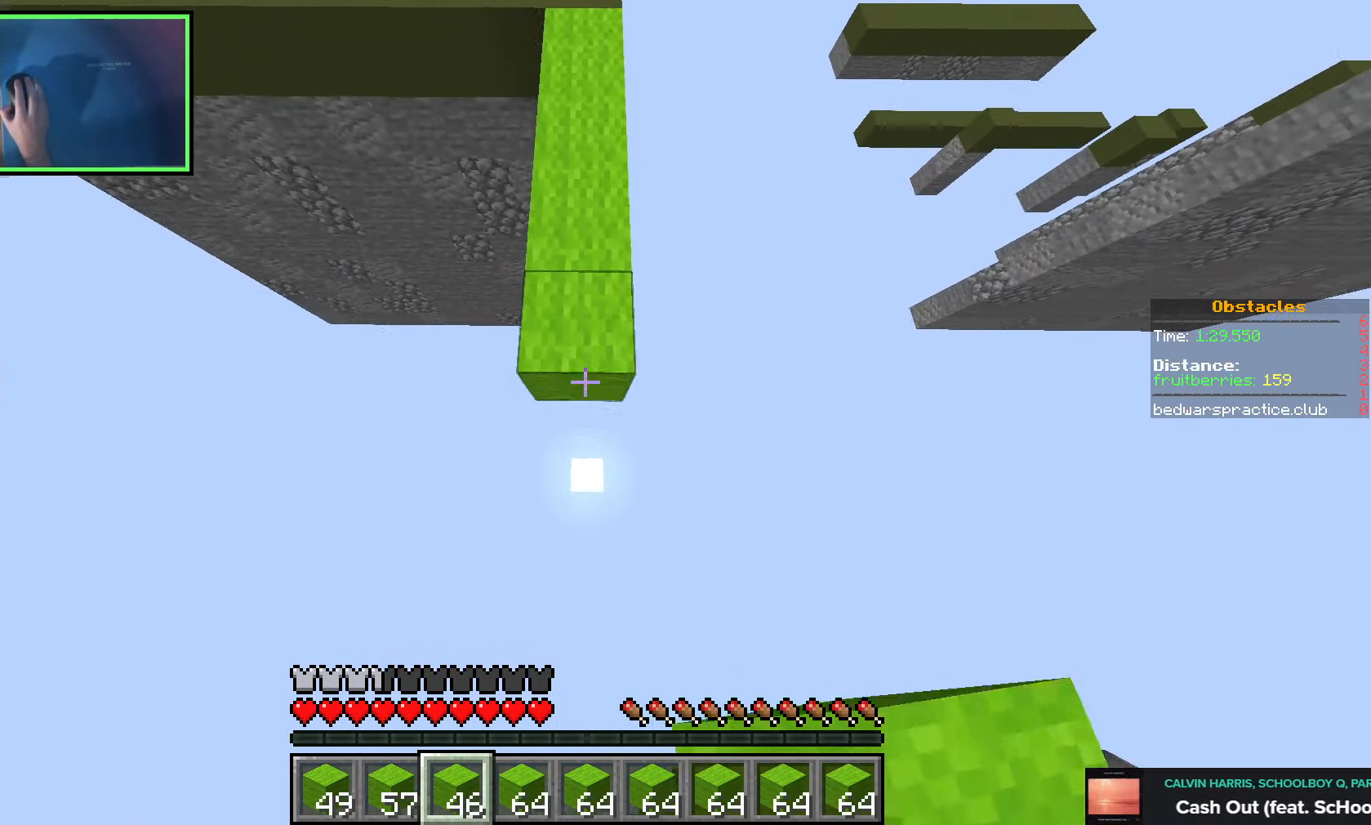
{"keys": ["s", "space"], "events": [[50, "s", "down"]]}
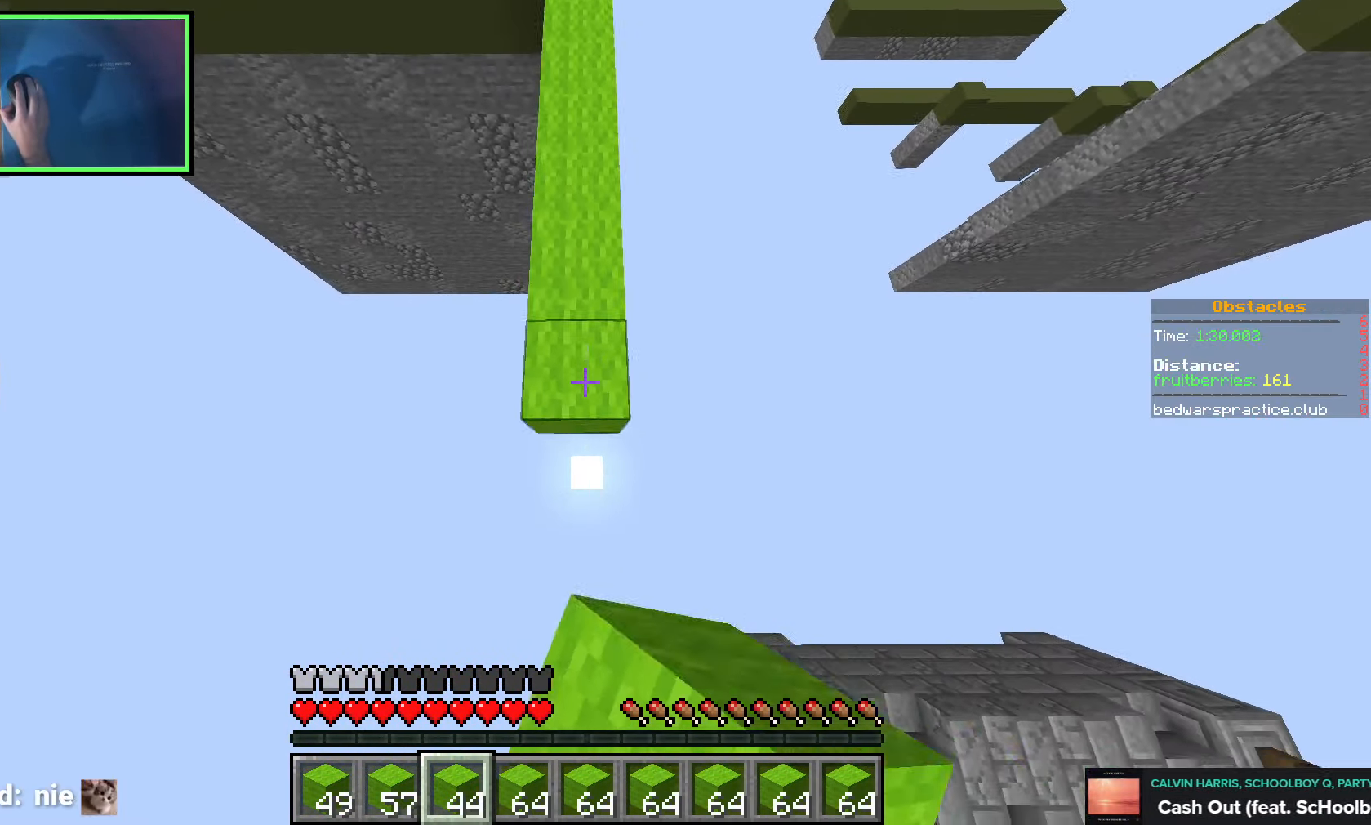
{"keys": ["s", "space"], "events": [[33, "s", "up"], [150, "s", "down"]]}
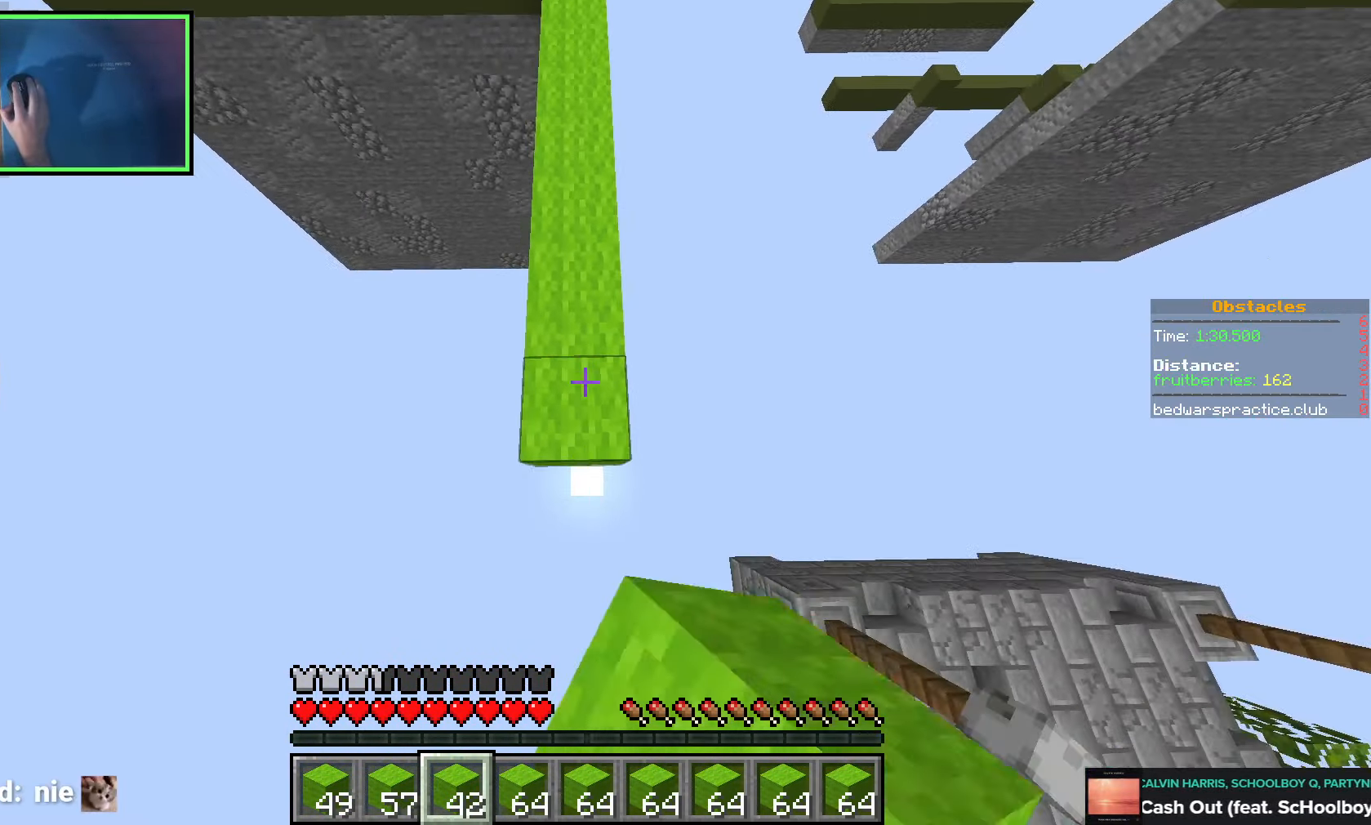
{"keys": ["space", "w"], "events": [[116, "s", "up"], [200, "d", "down"], [283, "w", "down"], [500, "d", "up"]]}
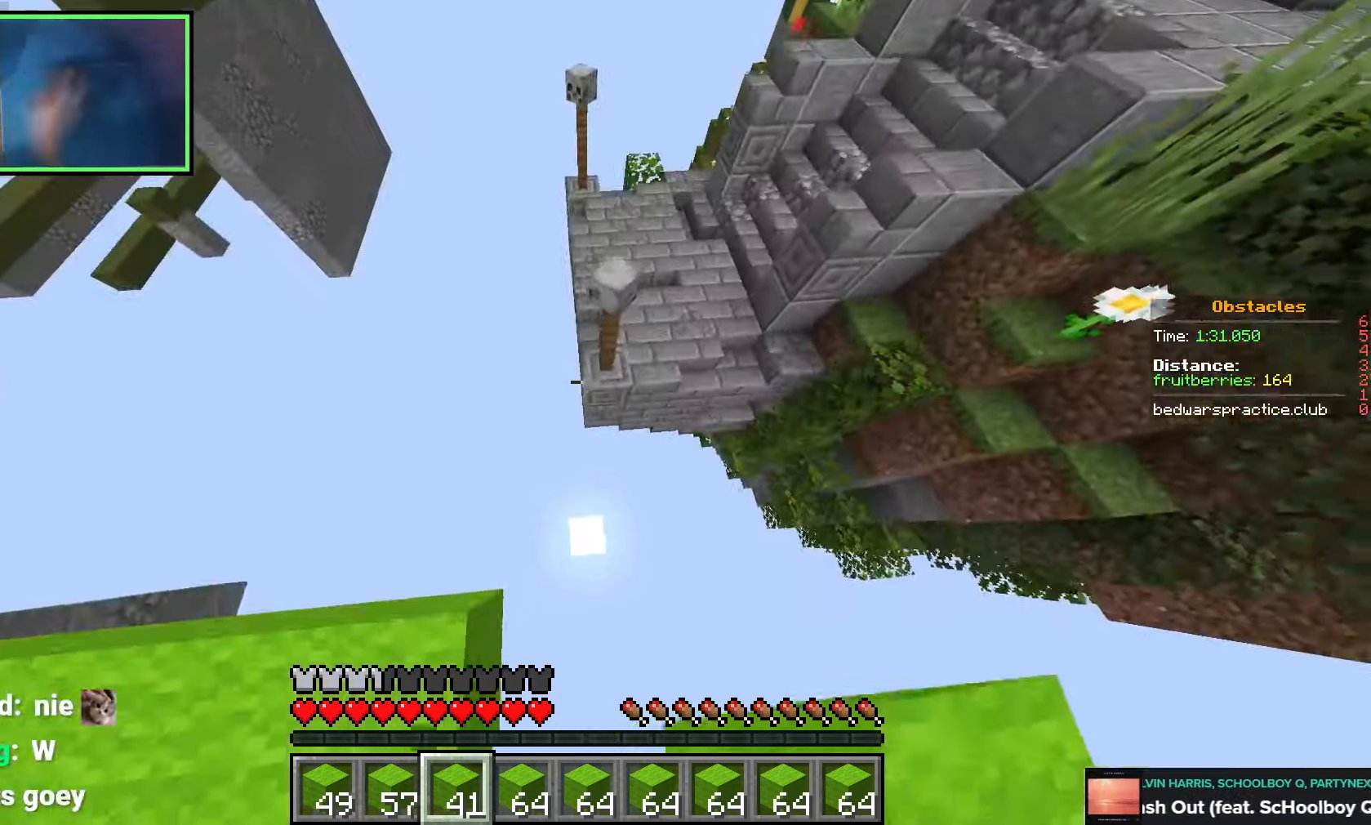
{"keys": ["w"], "events": [[16, "space", "up"], [50, "a", "down"], [233, "a", "up"], [233, "d", "down"], [483, "d", "up"]]}
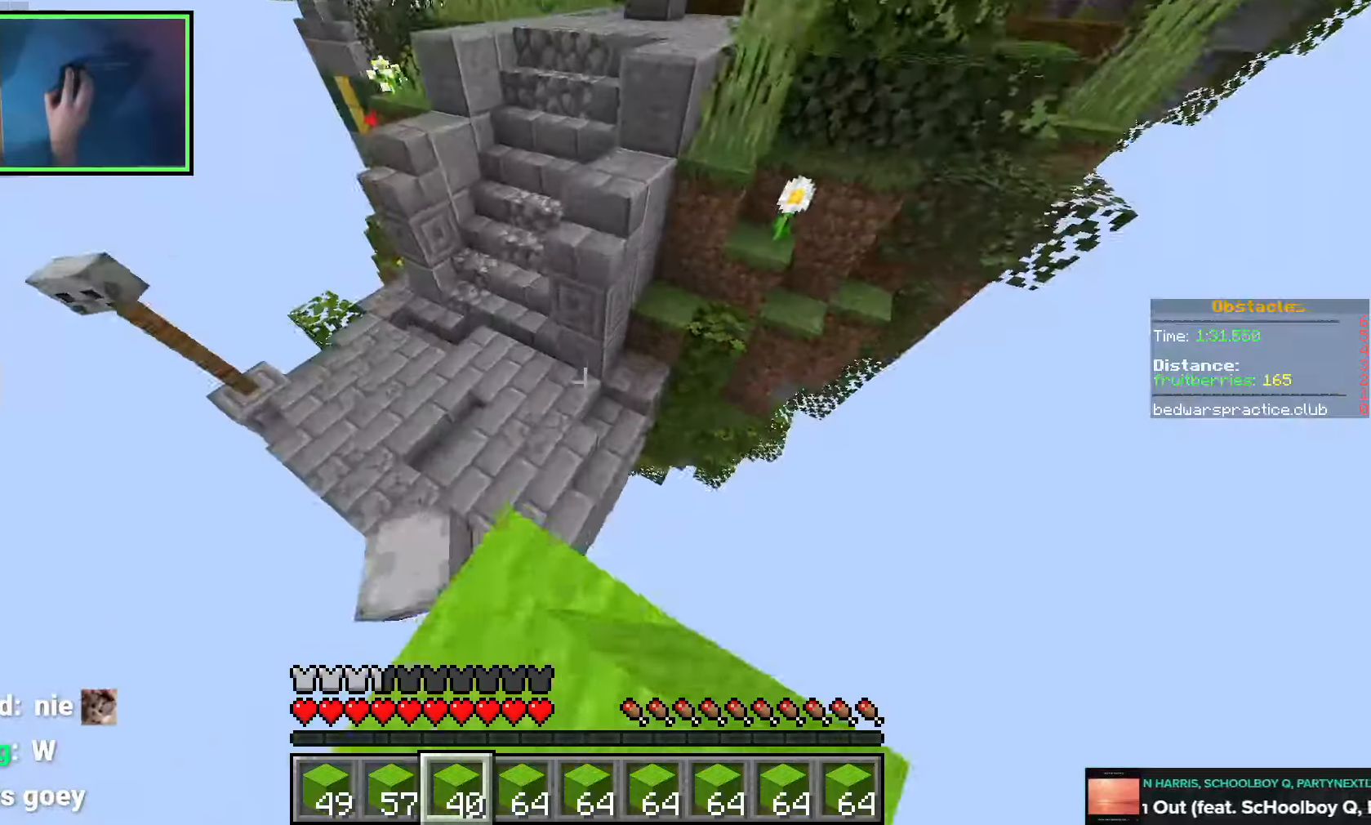
{"keys": ["w"], "events": [[16, "space", "down"], [166, "space", "up"]]}
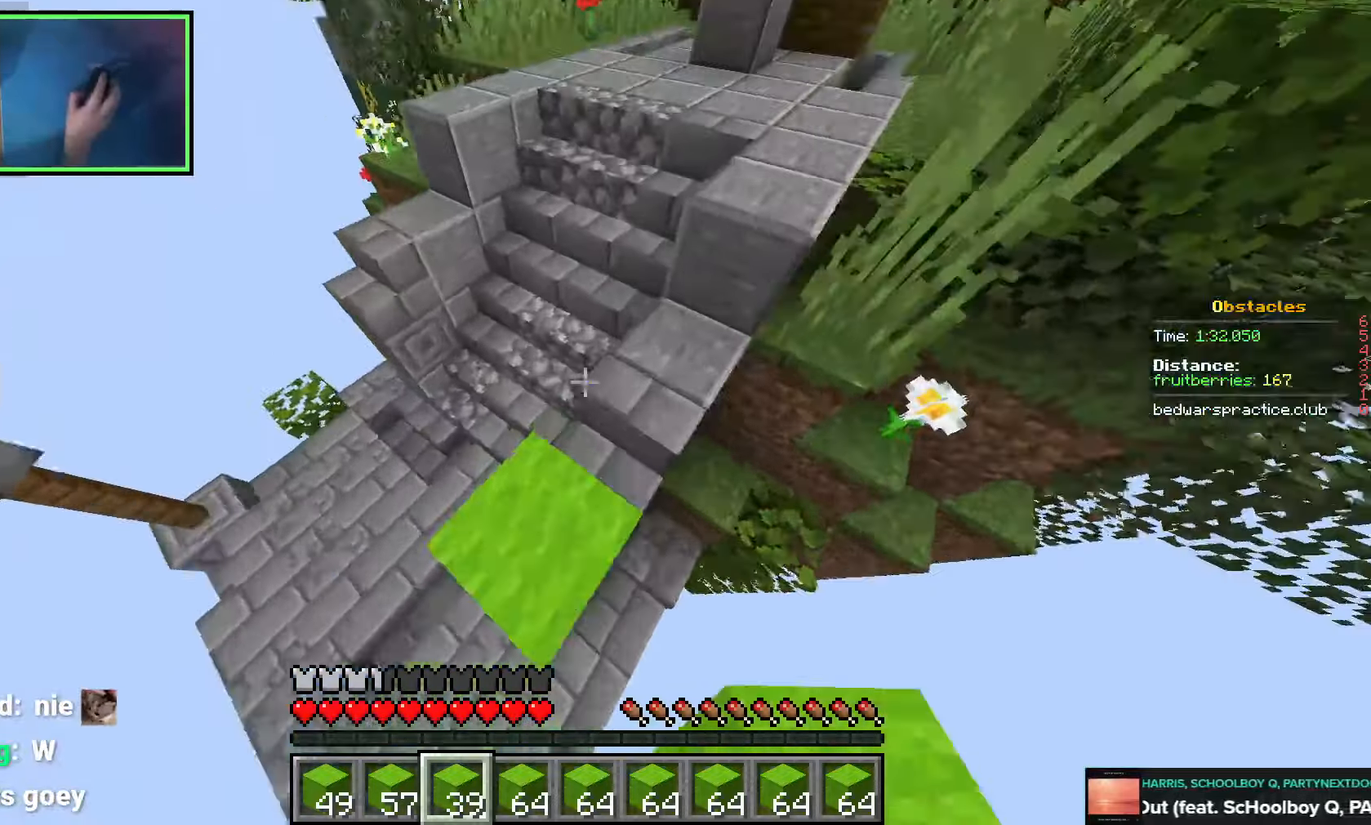
{"keys": ["d", "w"], "events": [[233, "space", "down"], [350, "space", "up"], [366, "d", "down"]]}
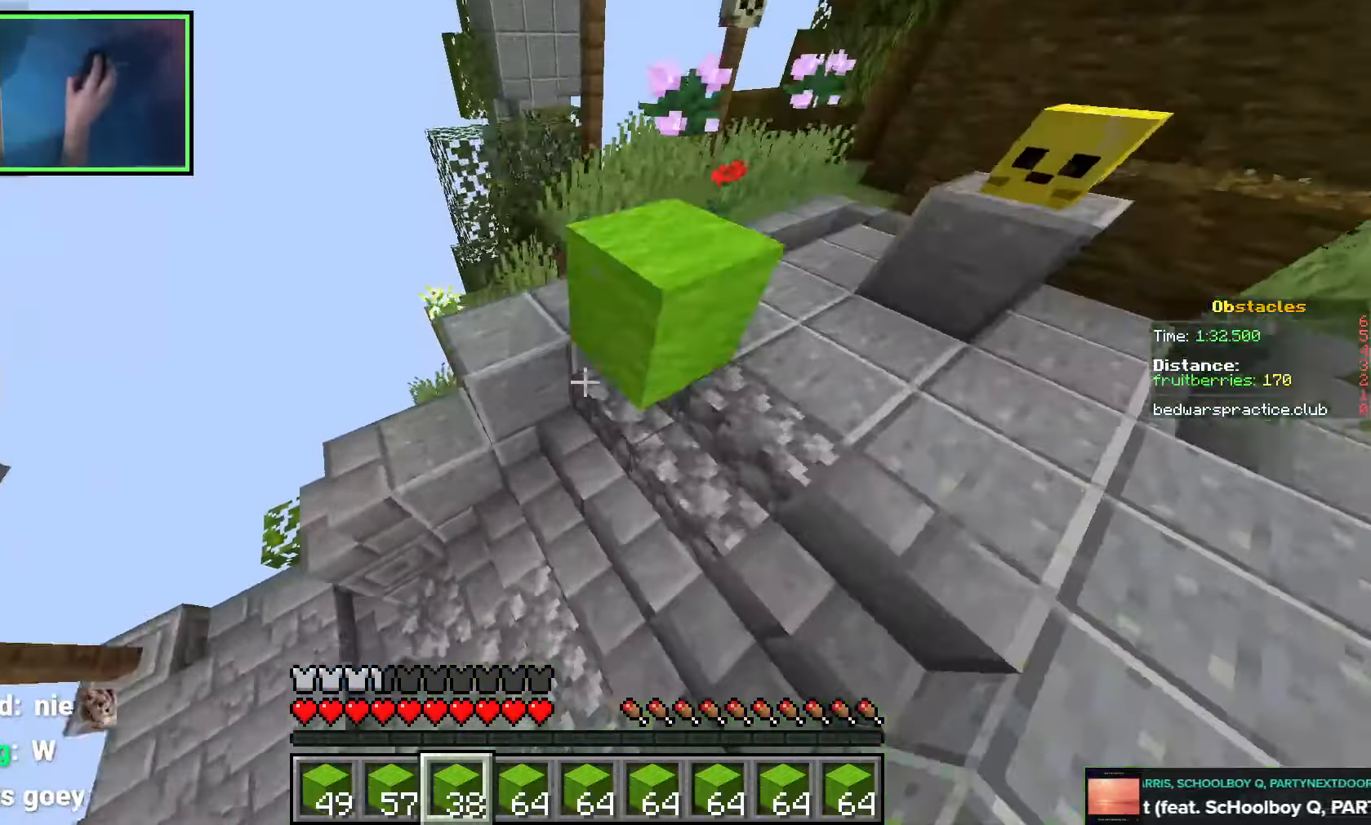
{"keys": ["a", "space", "w"], "events": [[350, "d", "up"], [450, "space", "down"], [466, "a", "down"]]}
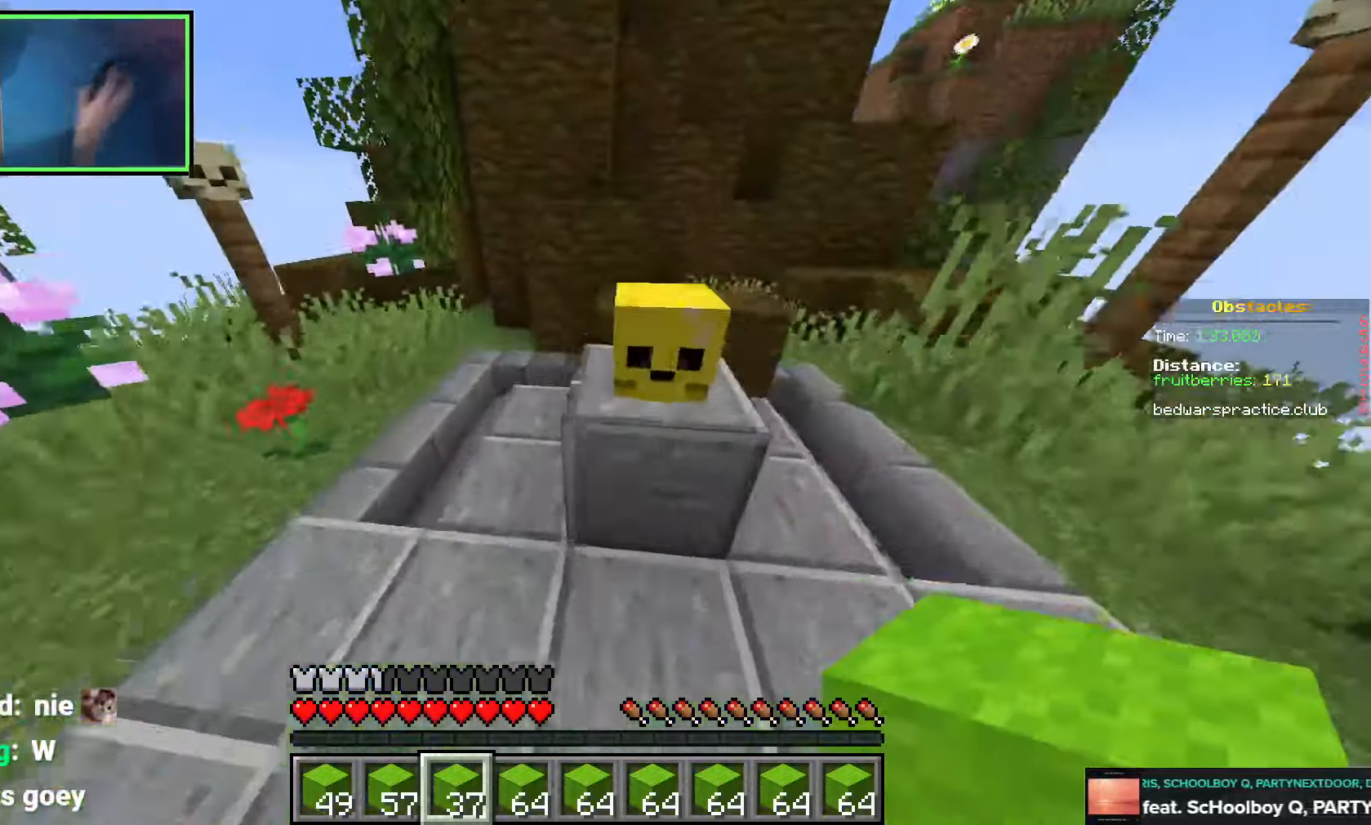
{"keys": ["d", "space", "w"], "events": [[116, "space", "up"], [133, "a", "up"], [133, "d", "down"], [300, "space", "down"]]}
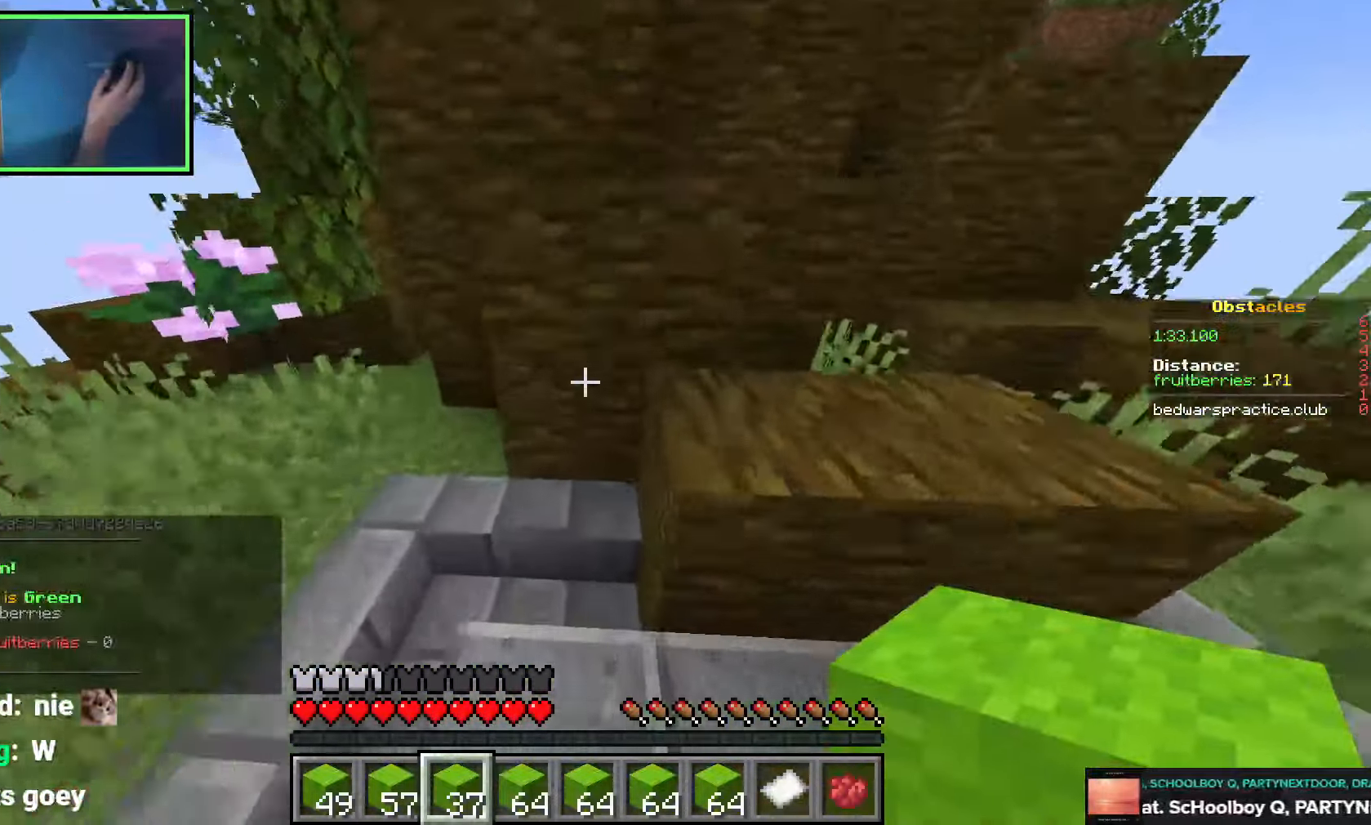
{"keys": ["w"], "events": [[150, "space", "up"], [450, "d", "up"]]}
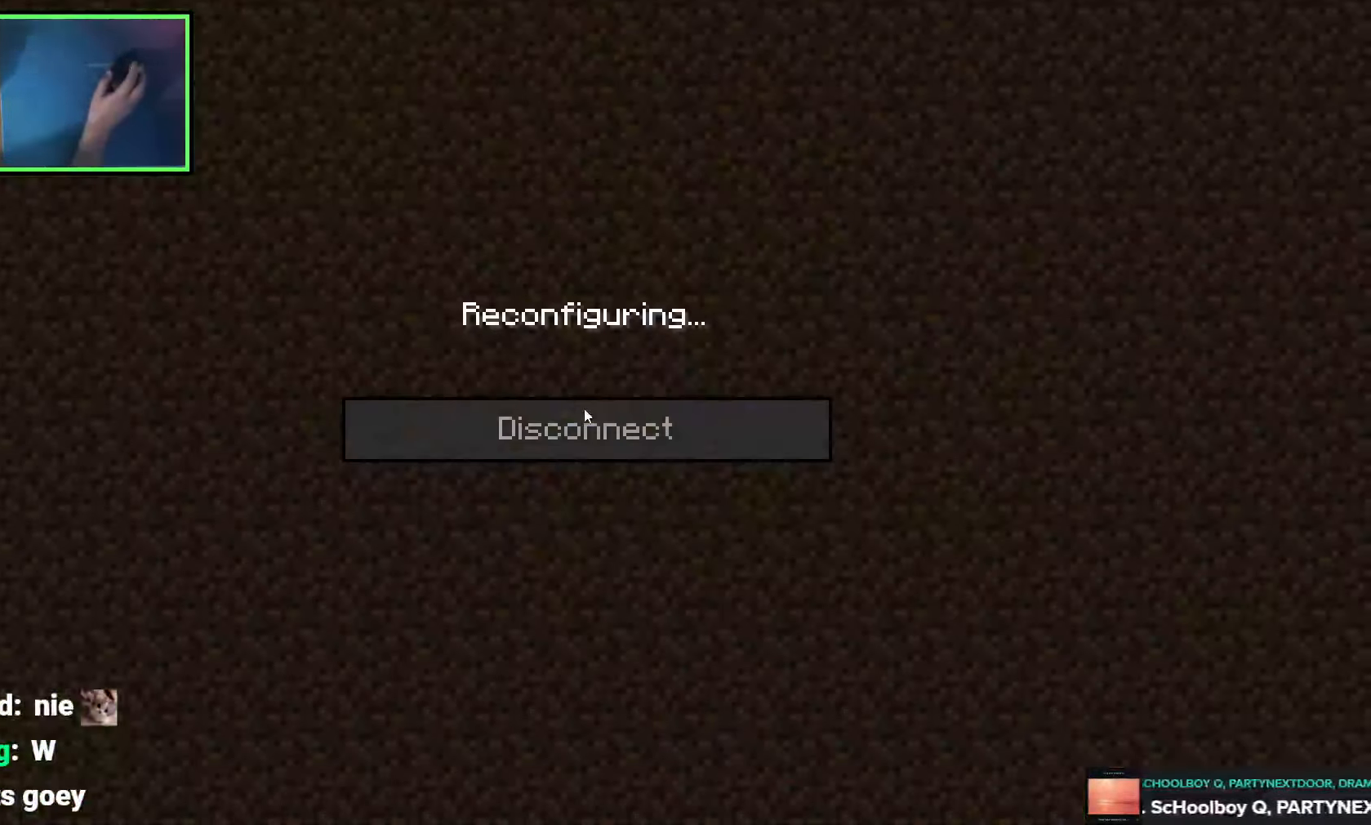
{"keys": [], "events": [[83, "w", "up"]]}
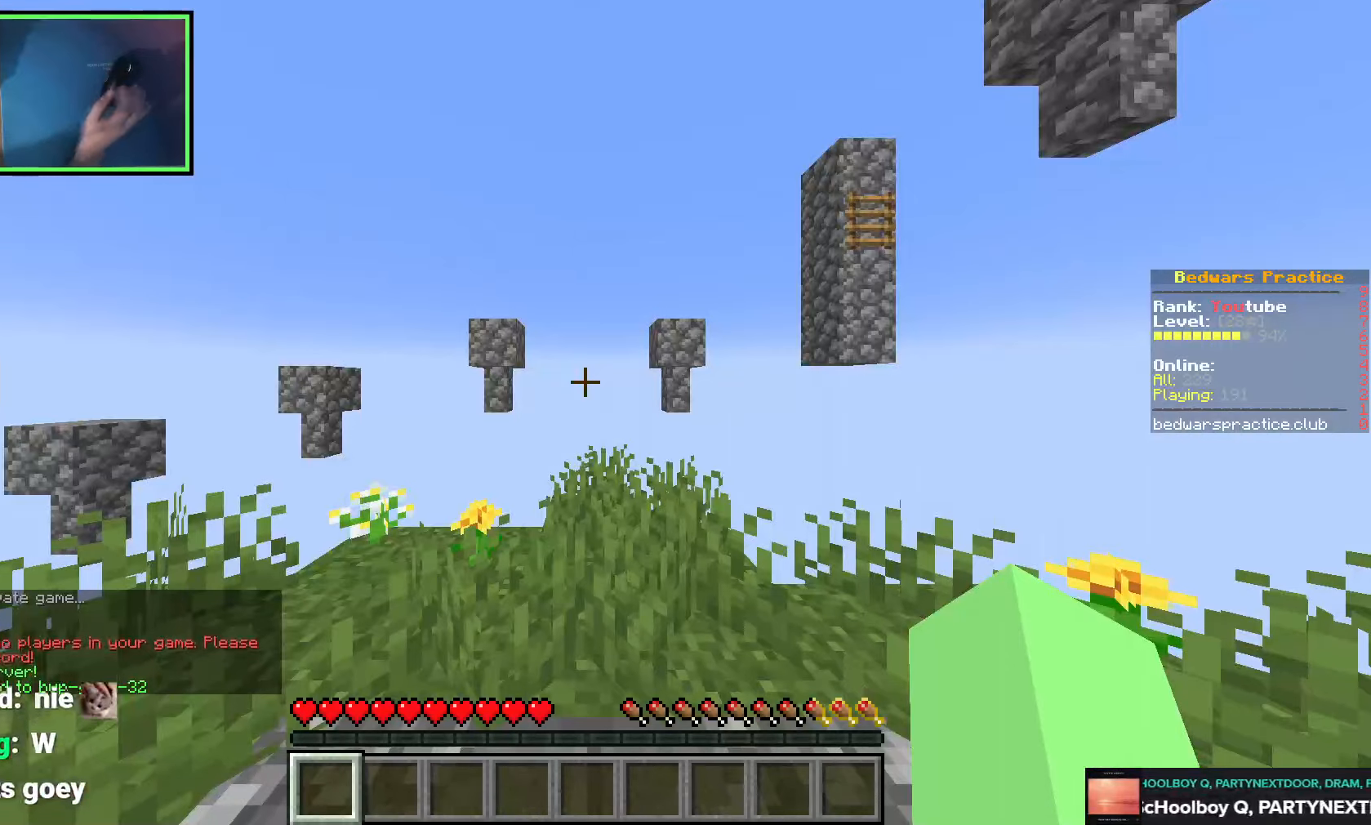
{"keys": [], "events": []}
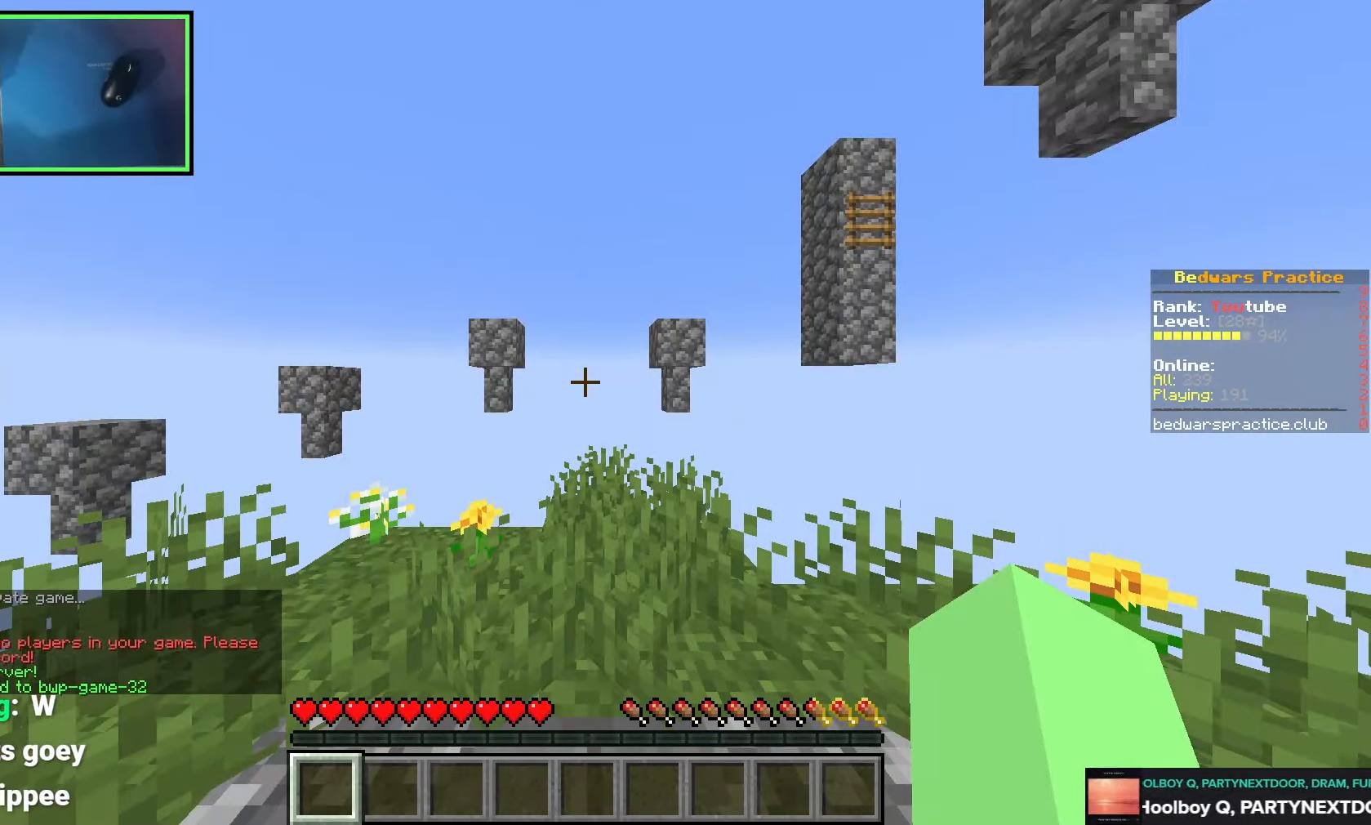
{"keys": [], "events": []}
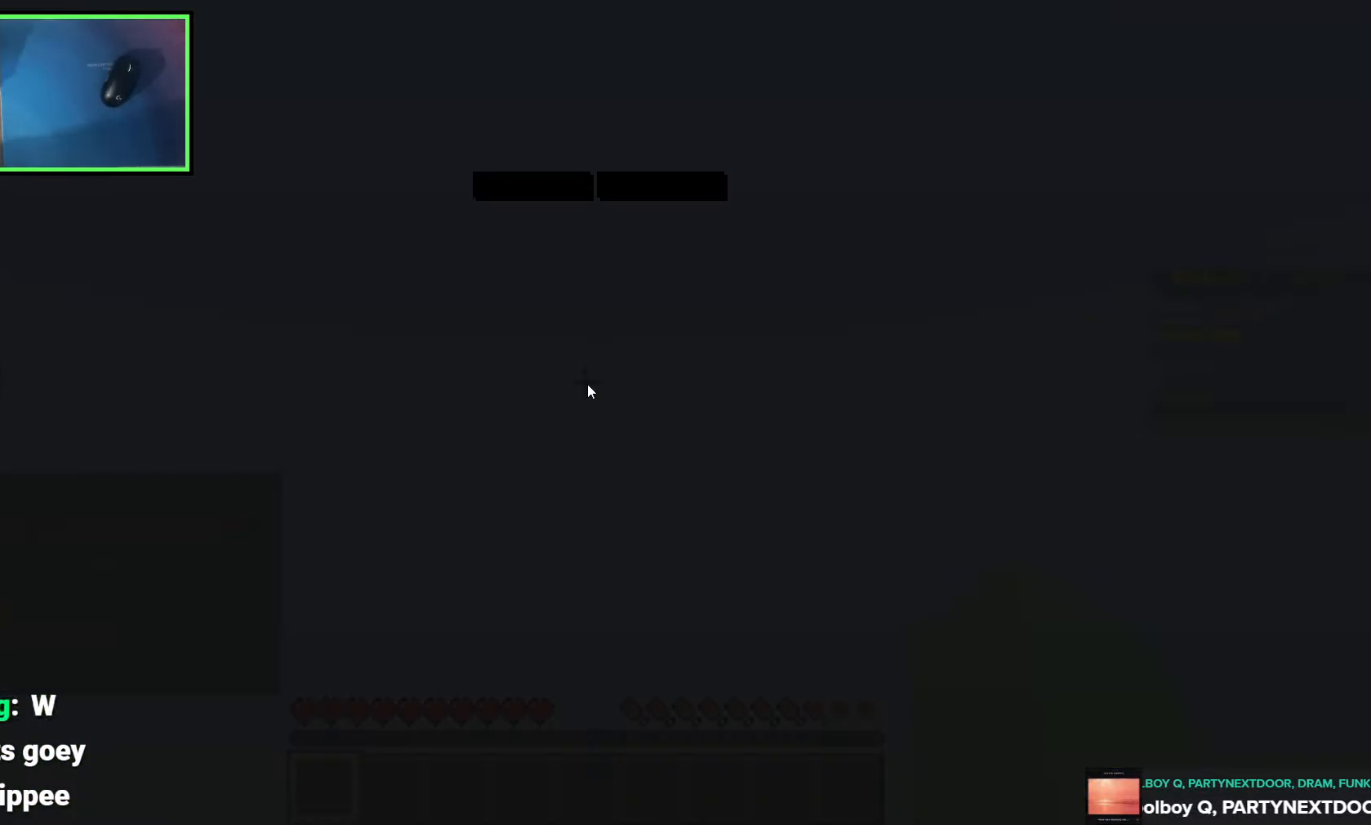
{"keys": [], "events": []}
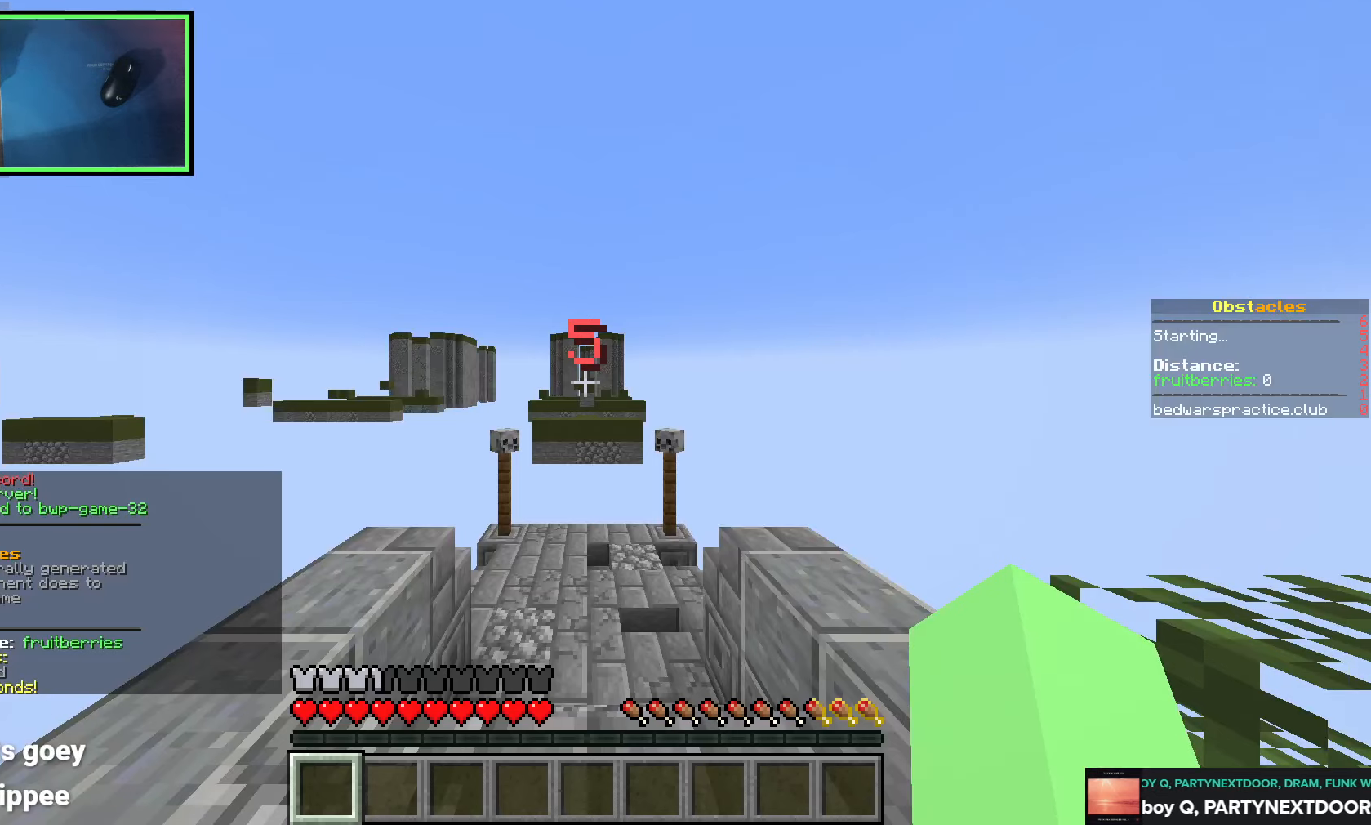
{"keys": [], "events": []}
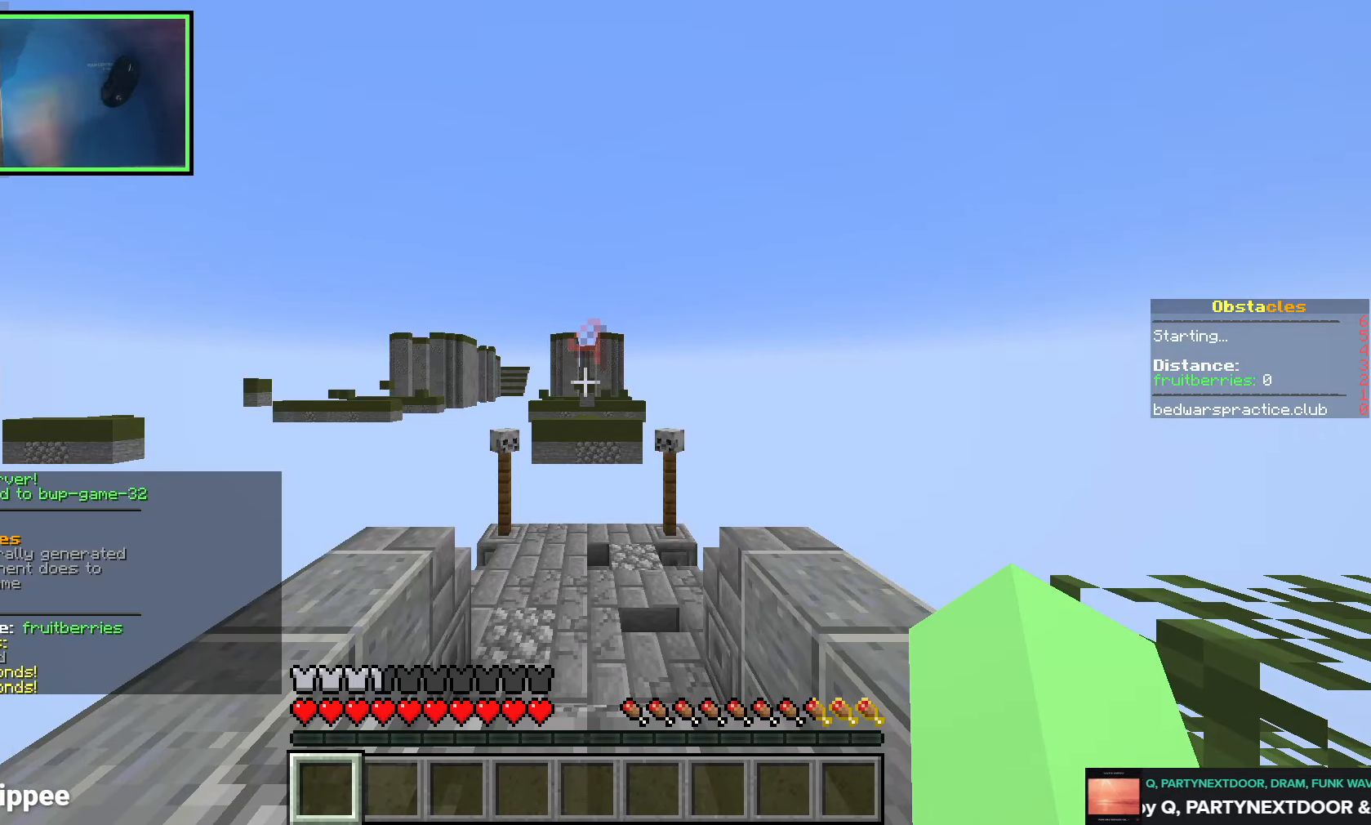
{"keys": [], "events": [[16, "a", "down"], [116, "w", "down"], [250, "w", "up"], [350, "a", "up"]]}
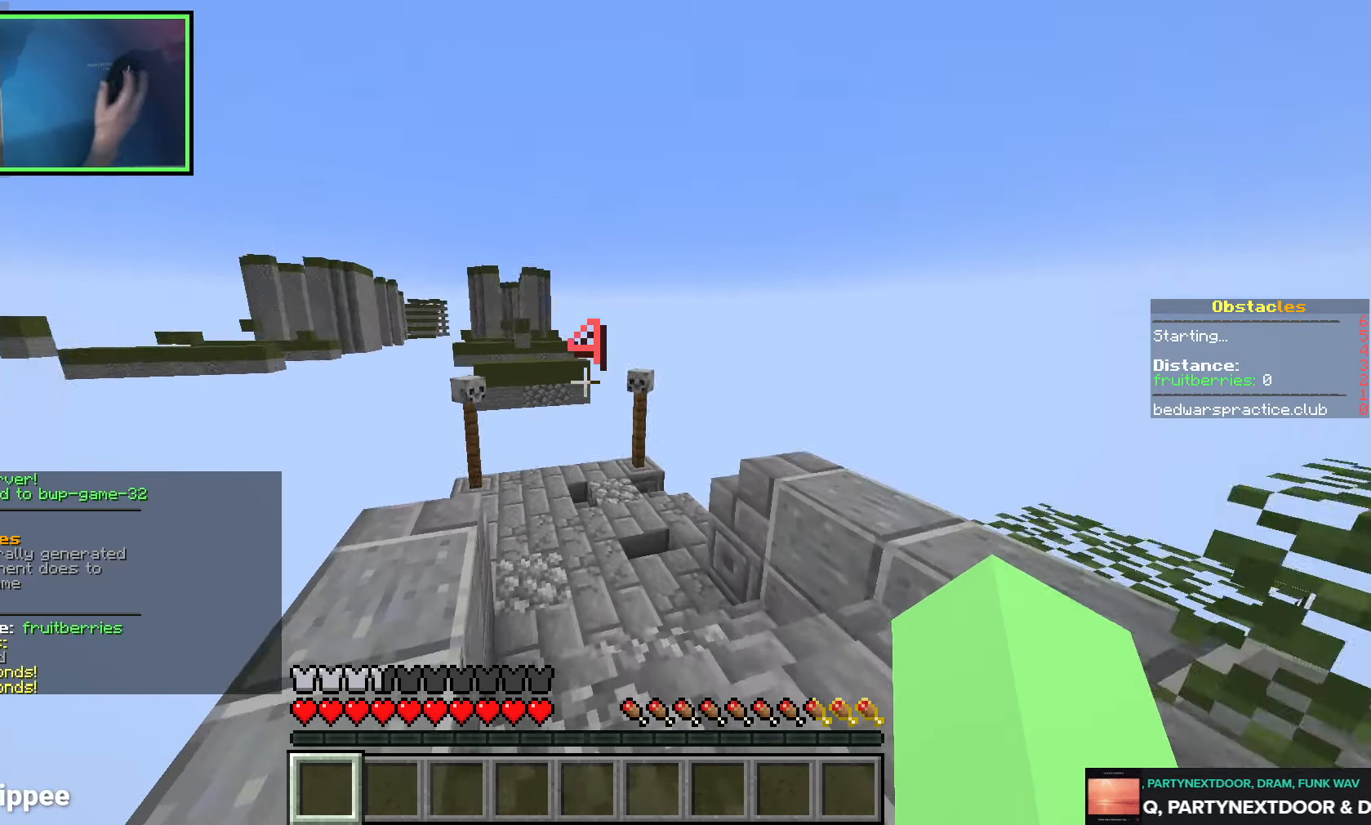
{"keys": [], "events": [[16, "d", "down"], [33, "s", "down"], [350, "s", "up"], [450, "d", "up"]]}
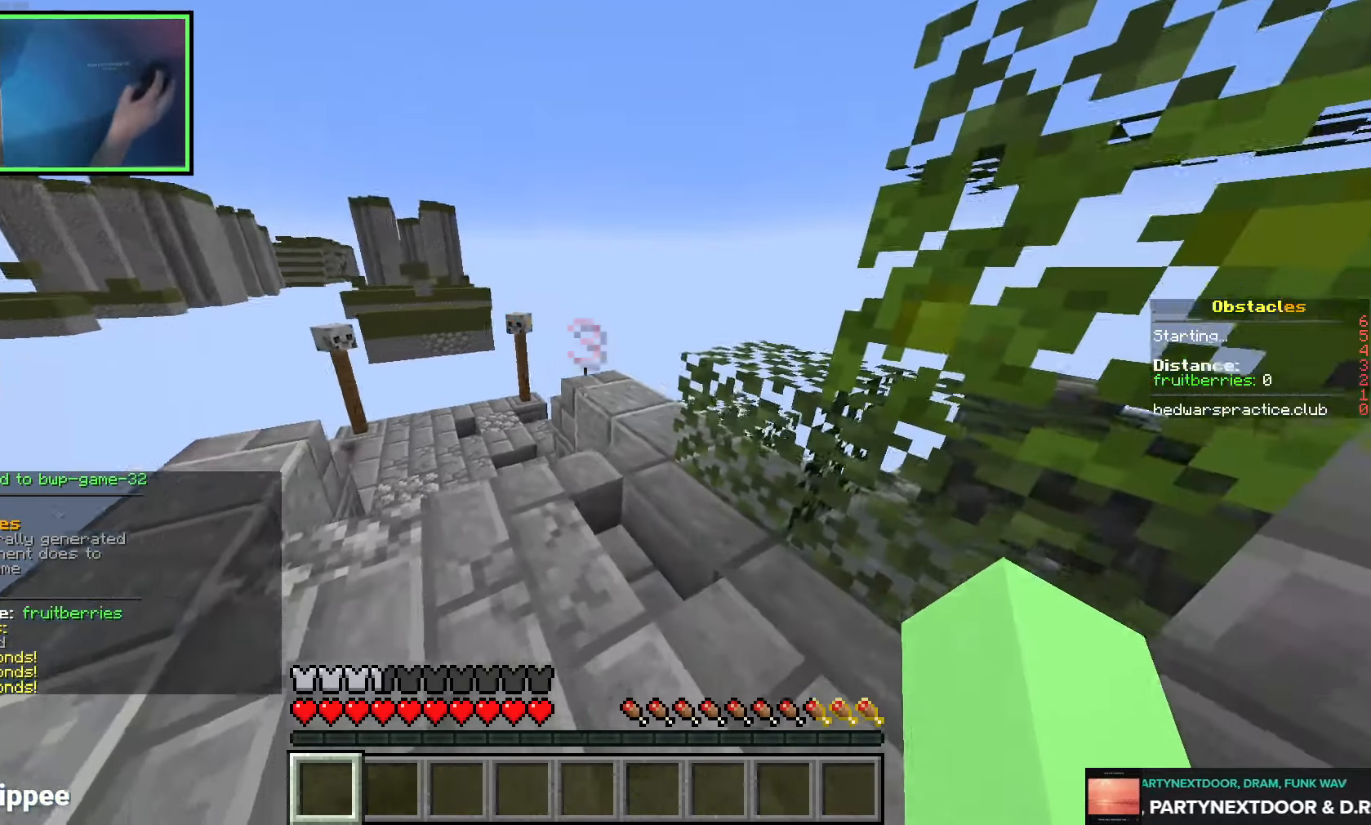
{"keys": ["space", "w"], "events": [[16, "w", "down"], [433, "space", "down"]]}
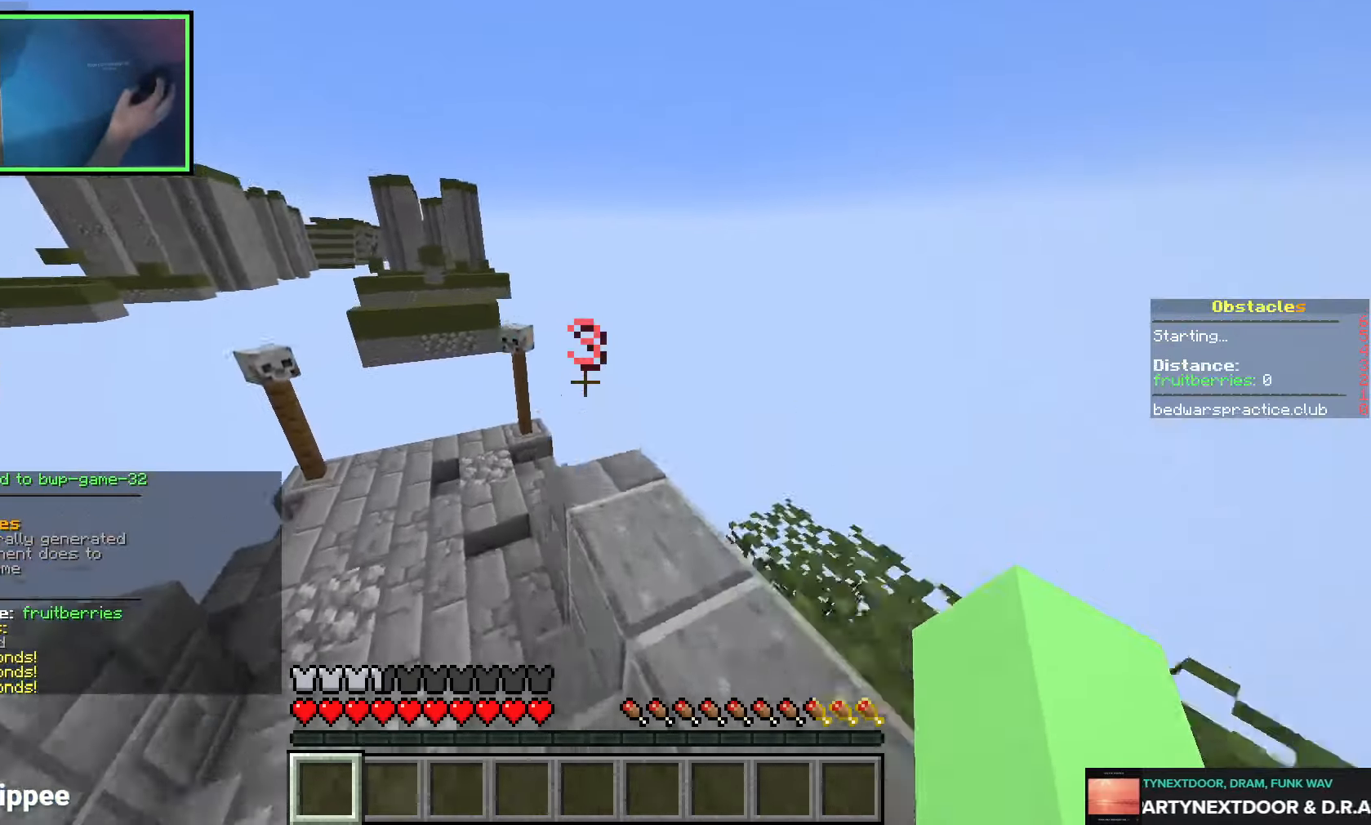
{"keys": ["space", "w"], "events": [[233, "d", "down"], [316, "d", "up"]]}
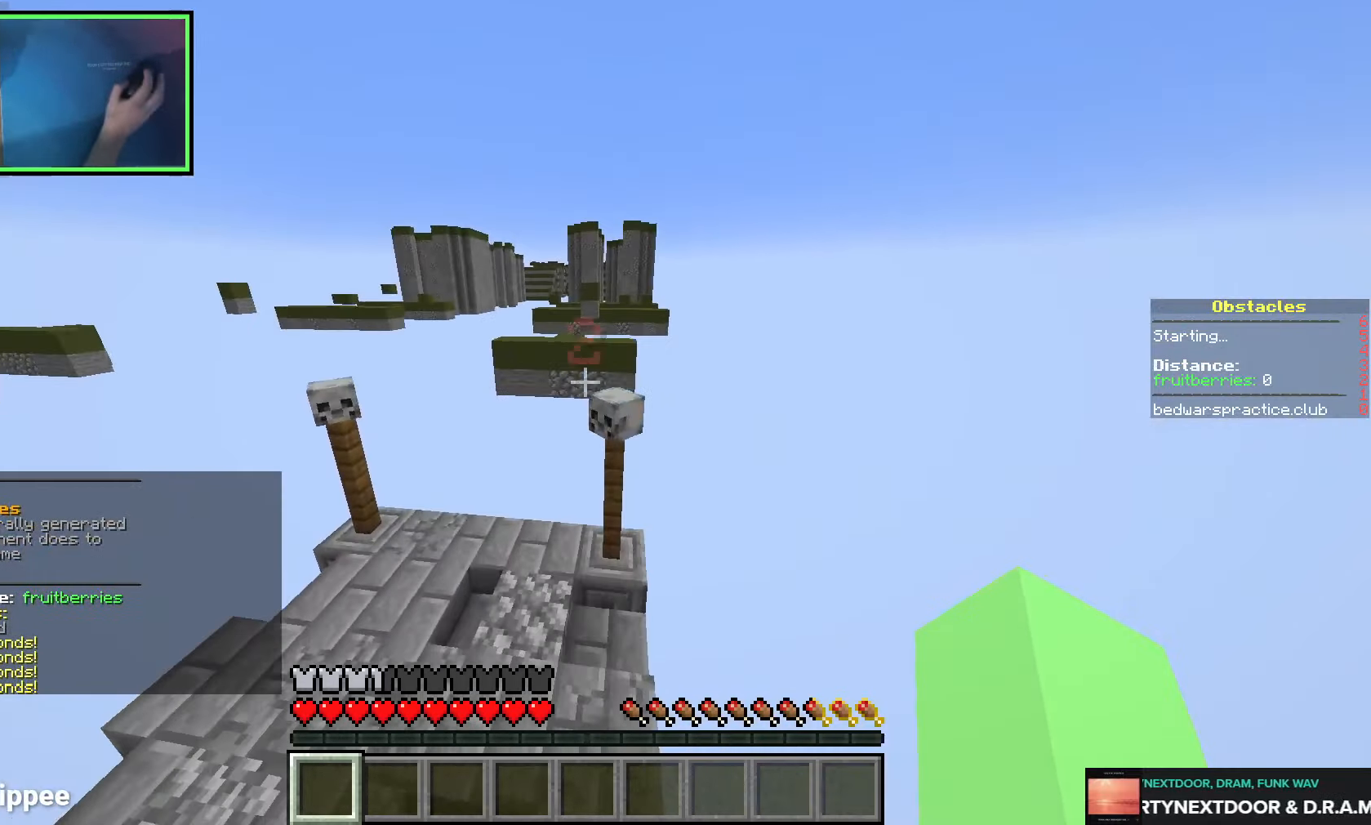
{"keys": ["shift"], "events": [[400, "space", "up"], [466, "shift", "down"], [466, "w", "up"]]}
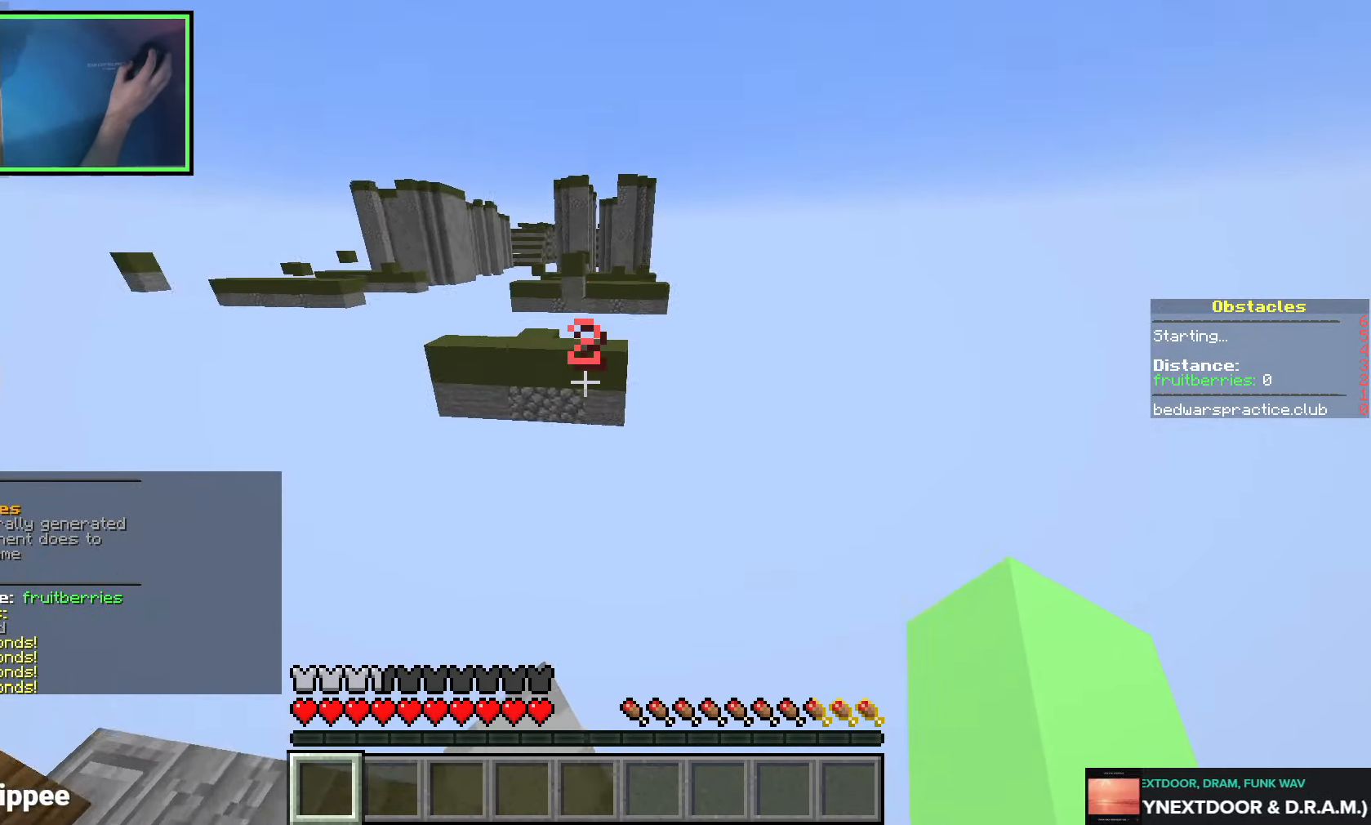
{"keys": ["s", "shift"], "events": [[100, "a", "down"], [116, "s", "down"], [283, "a", "up"]]}
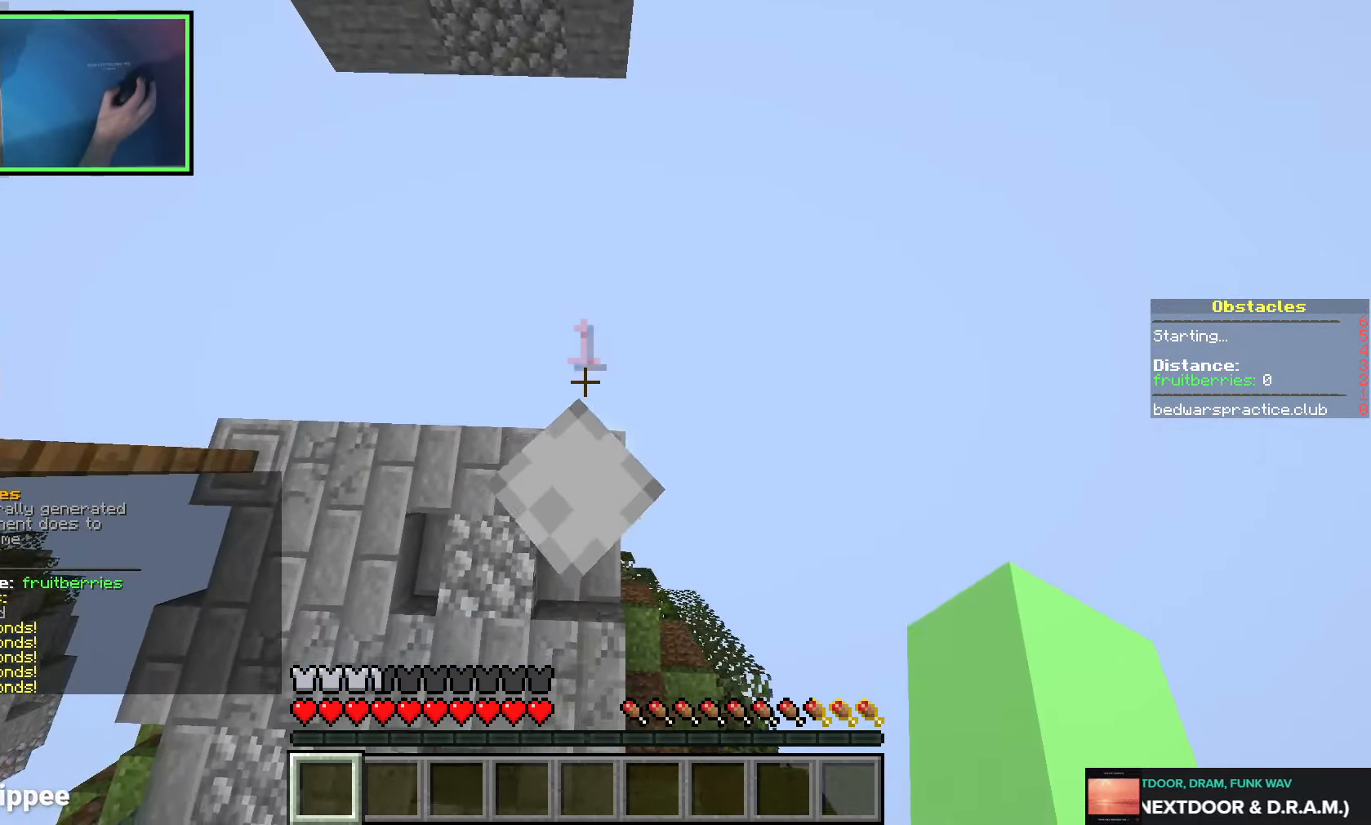
{"keys": [], "events": [[33, "d", "down"], [66, "d", "up"], [216, "s", "up"], [416, "shift", "up"]]}
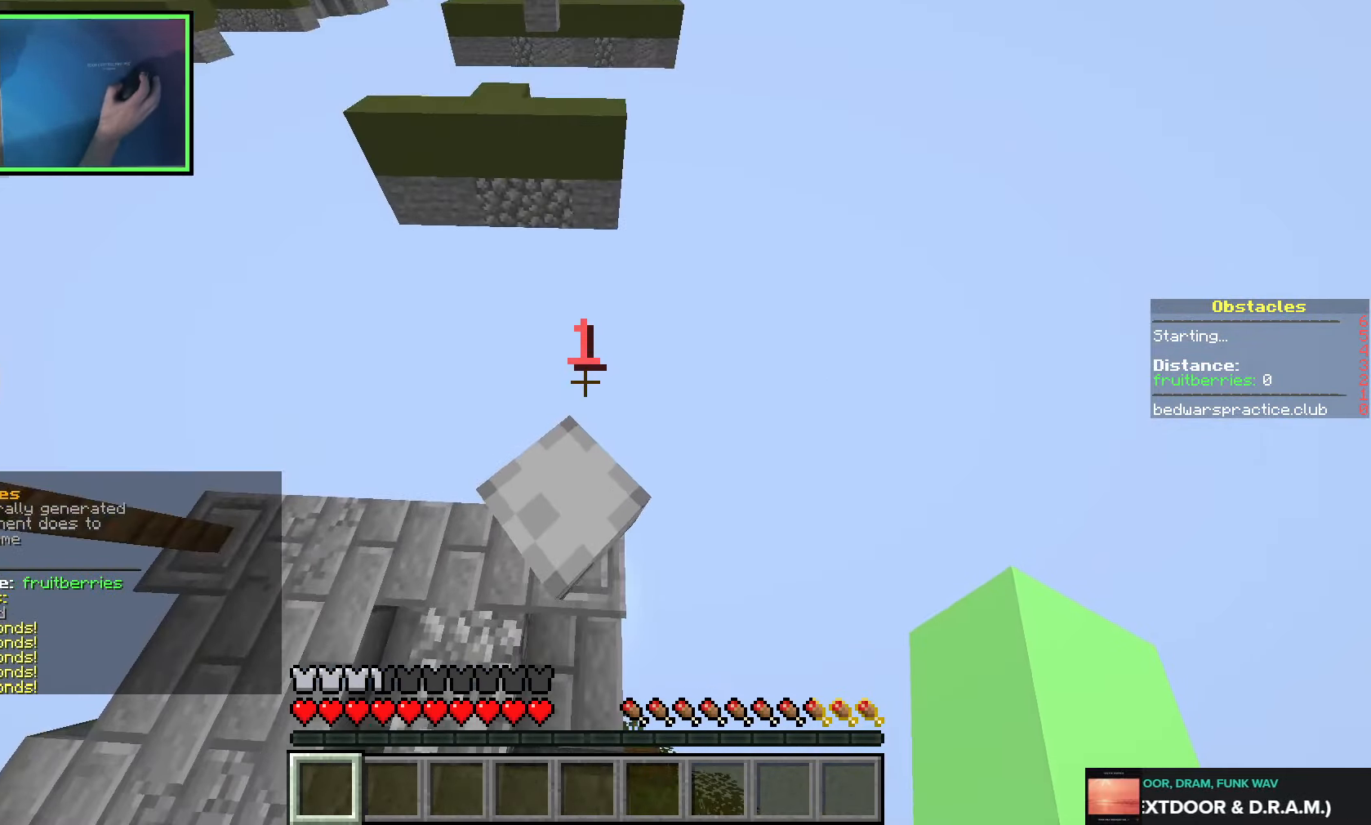
{"keys": ["w"], "events": [[16, "space", "down"], [316, "w", "down"], [333, "space", "up"]]}